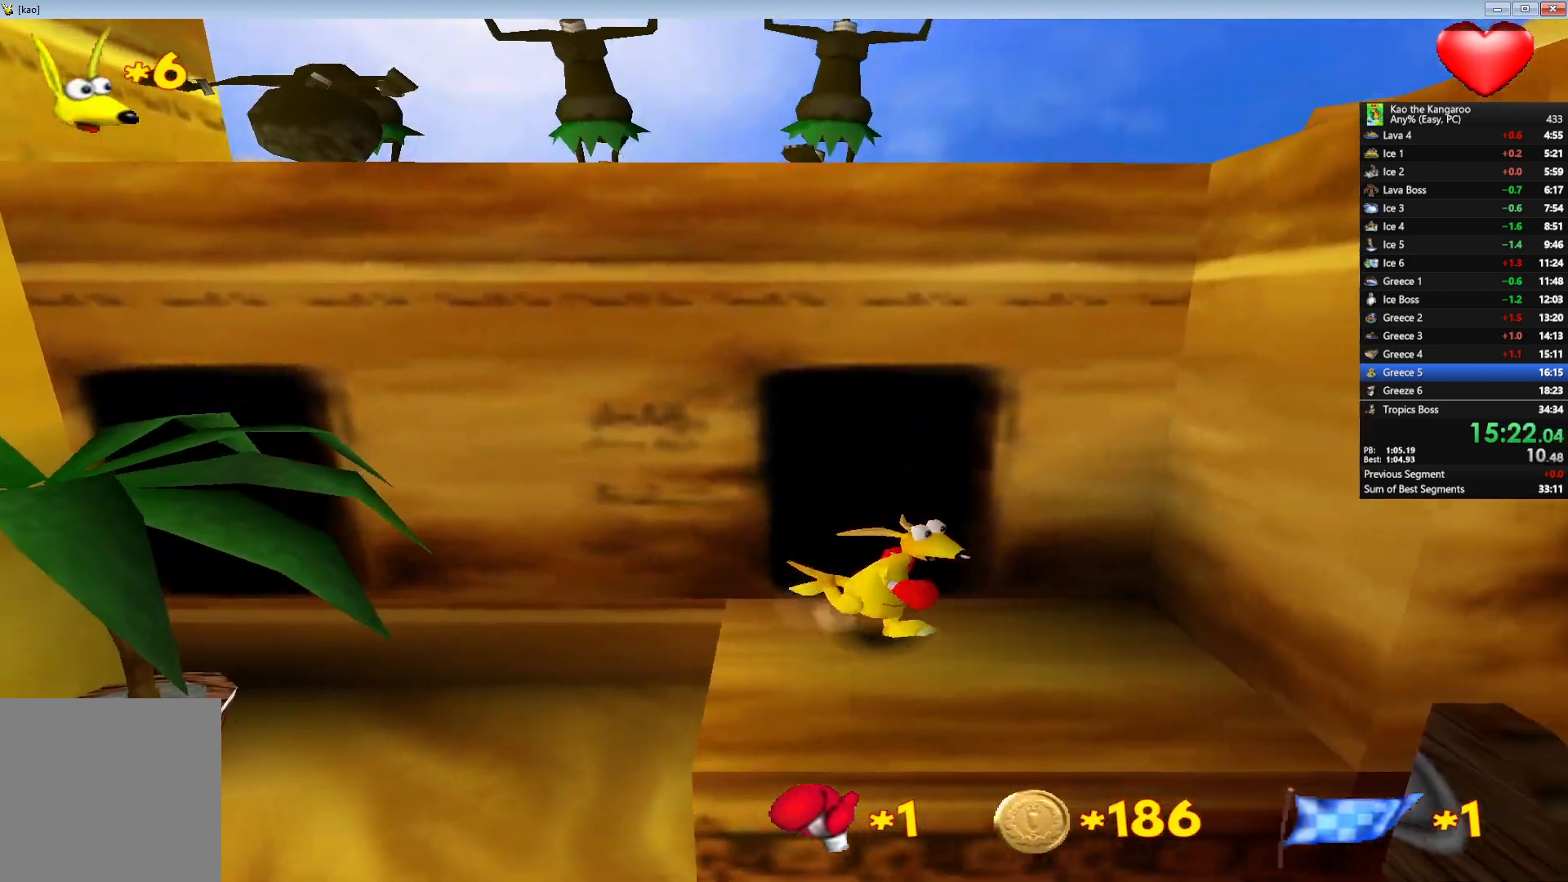
Gameplay with keyboard; each line is a JSON object with the keys held at the frame after it. "events" lists presses ("down") and releases ("up") of "a", "c", "down", "left", "right", "shift", "up", "v", "x" and "z" between this image and that frame as [ms after this image, input, new state], when the widget could be followed in between. No other keys are recorded. Mouse input is not recorded.
{"keys": ["up", "x", "z"], "events": [[217, "right", "up"], [267, "x", "down"]]}
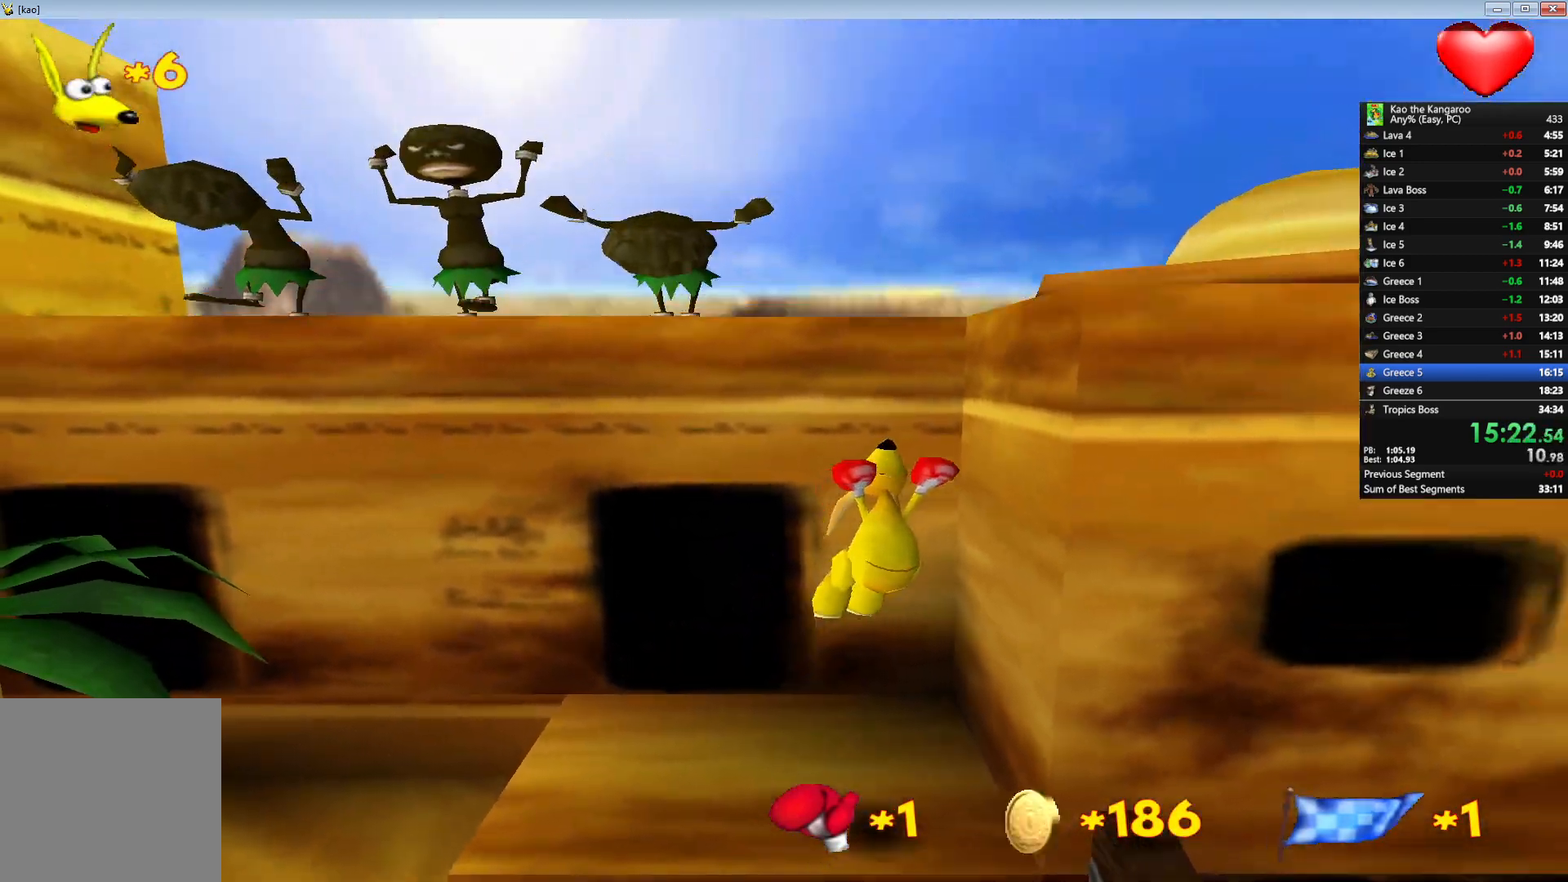
{"keys": ["left", "up", "z"], "events": [[83, "left", "down"], [317, "x", "up"]]}
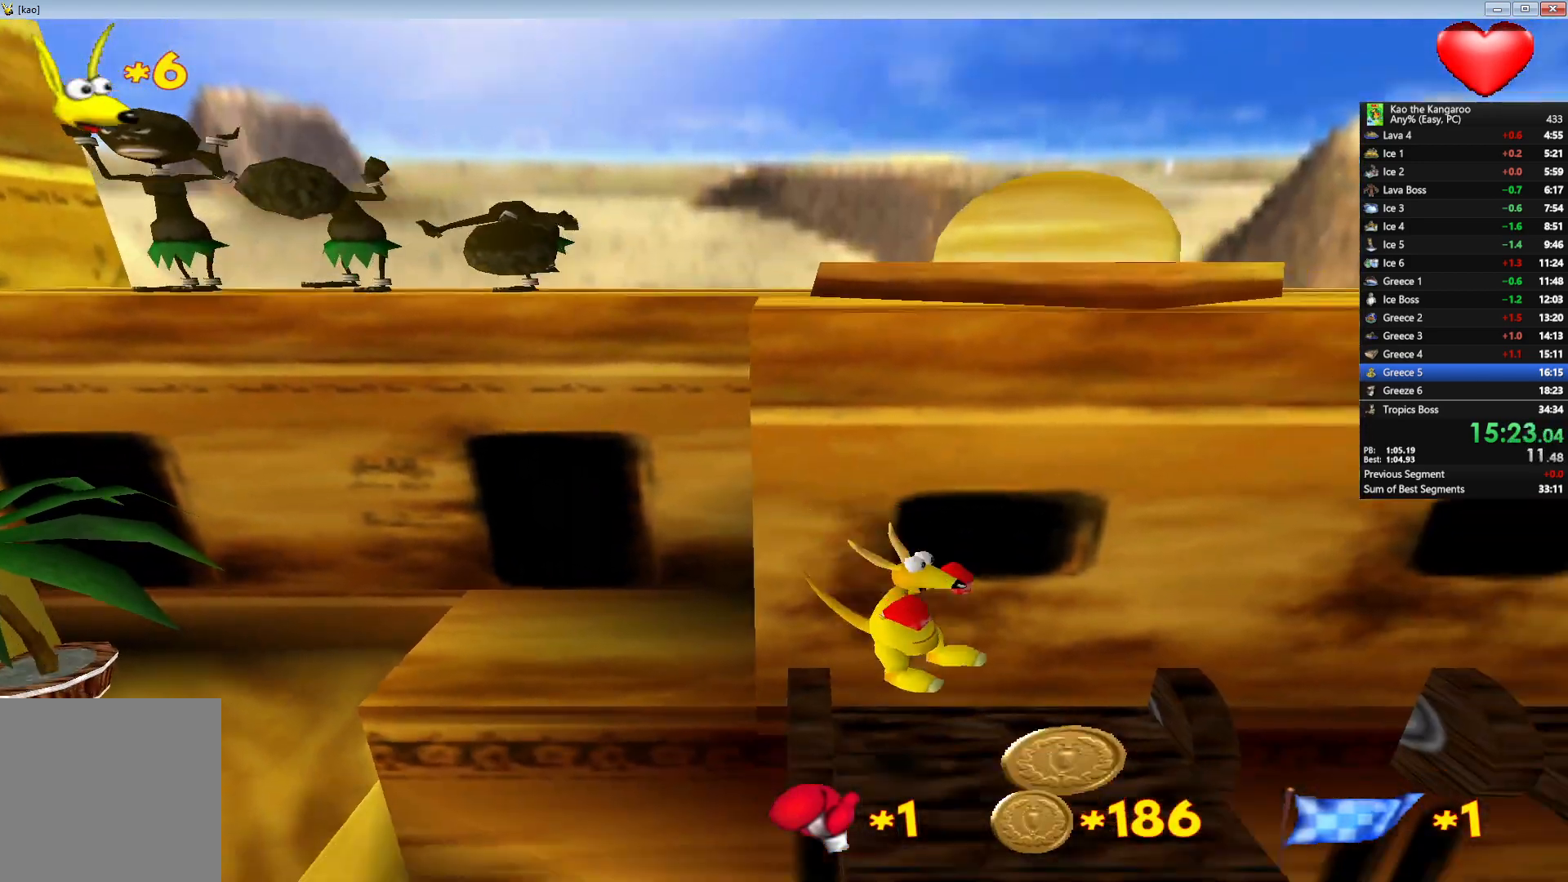
{"keys": ["up", "x", "z"], "events": [[67, "left", "up"], [317, "right", "down"], [317, "x", "down"], [383, "right", "up"]]}
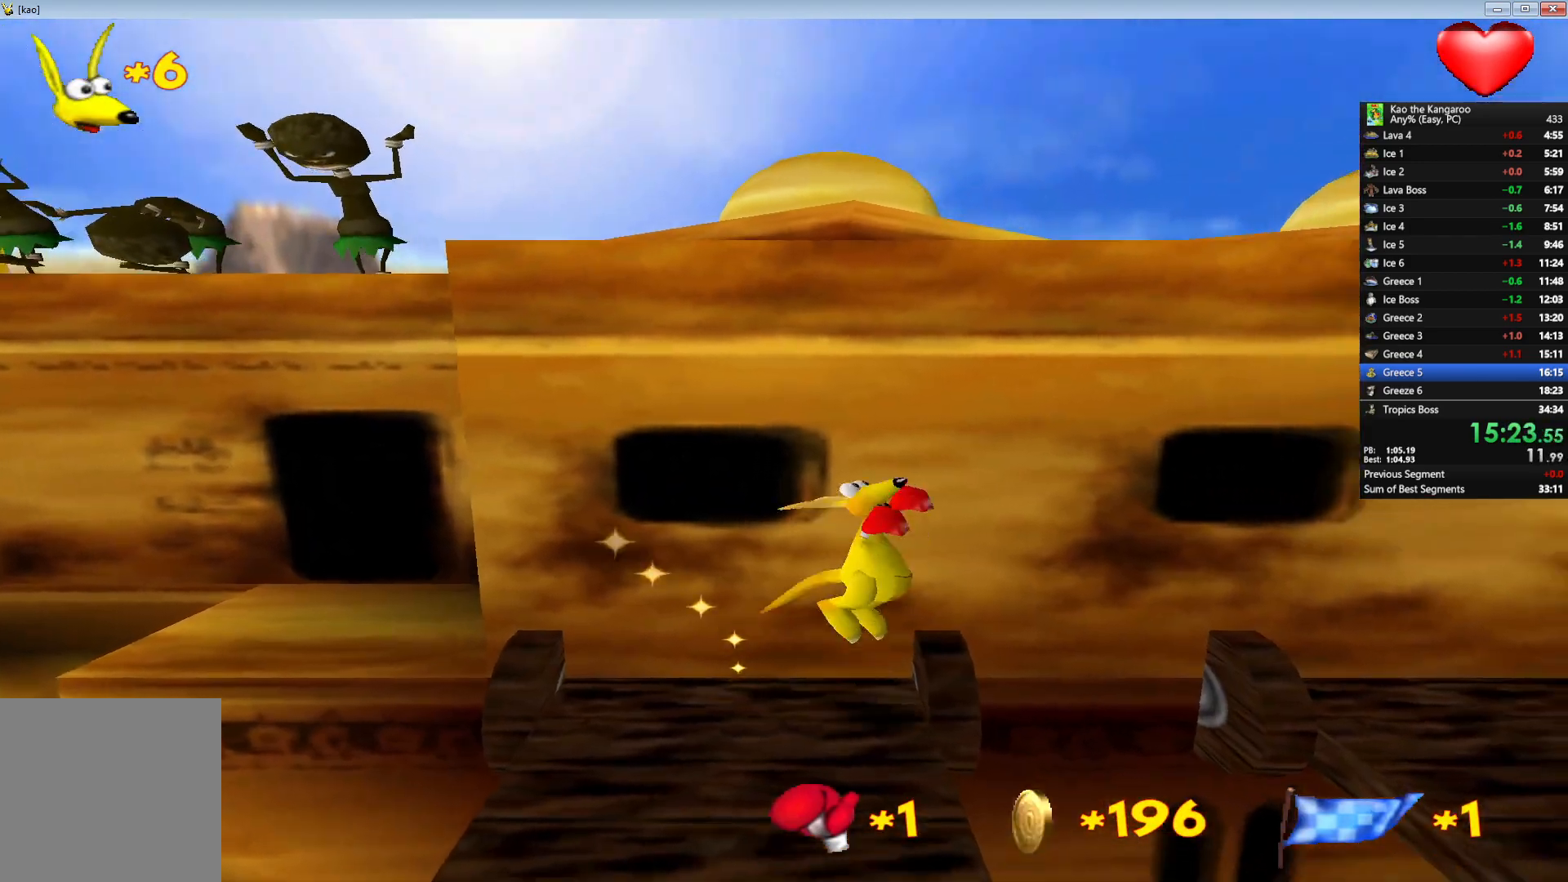
{"keys": ["up", "x", "z"], "events": [[250, "right", "down"], [333, "right", "up"]]}
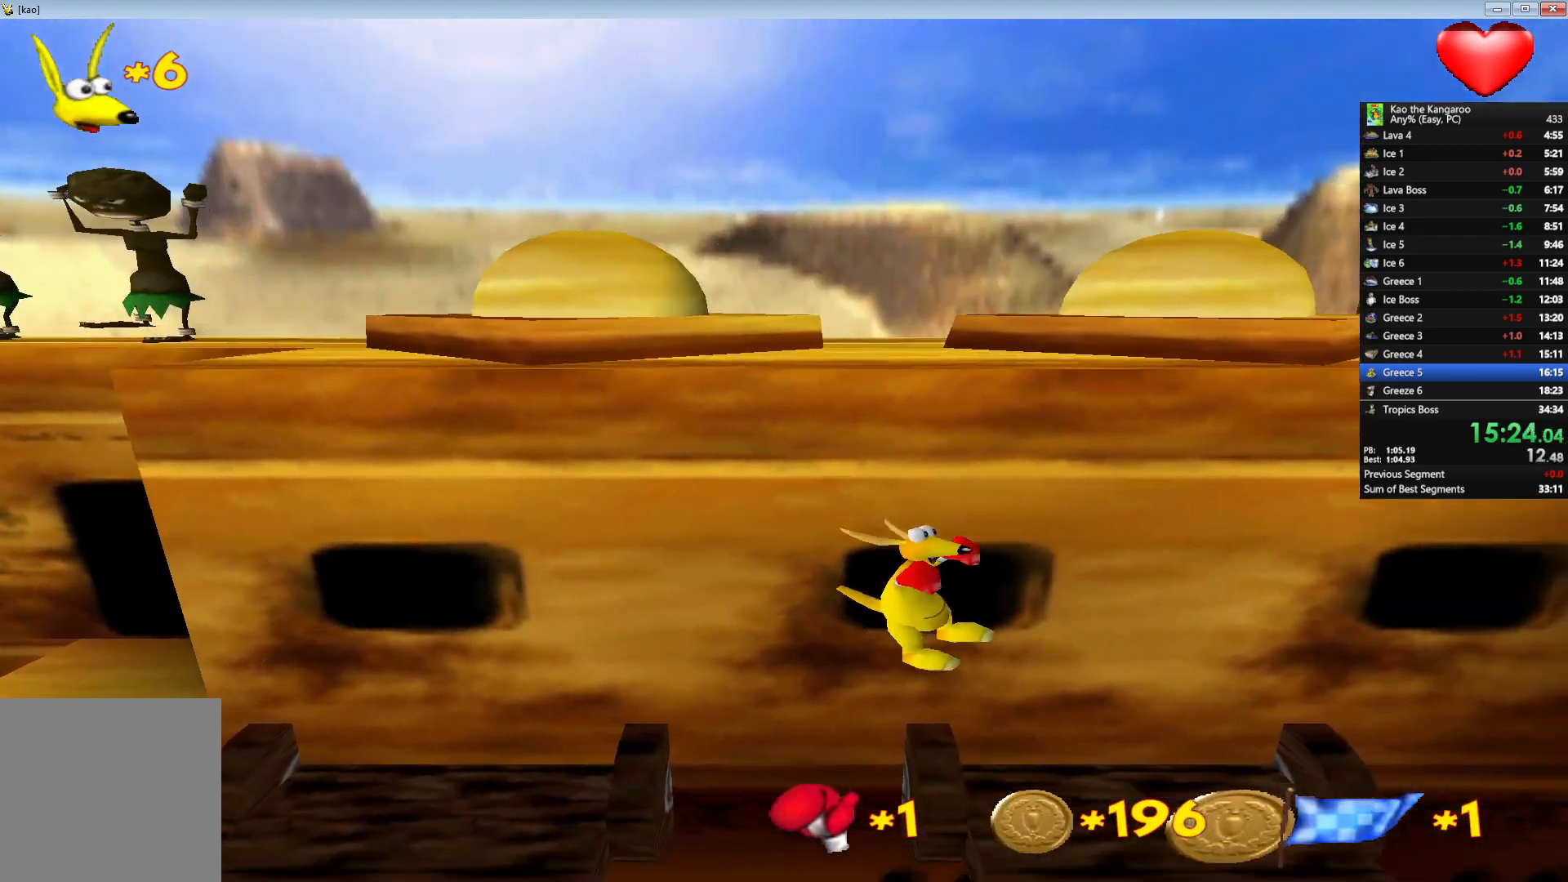
{"keys": ["up", "z"], "events": [[33, "x", "up"], [183, "right", "down"], [300, "right", "up"]]}
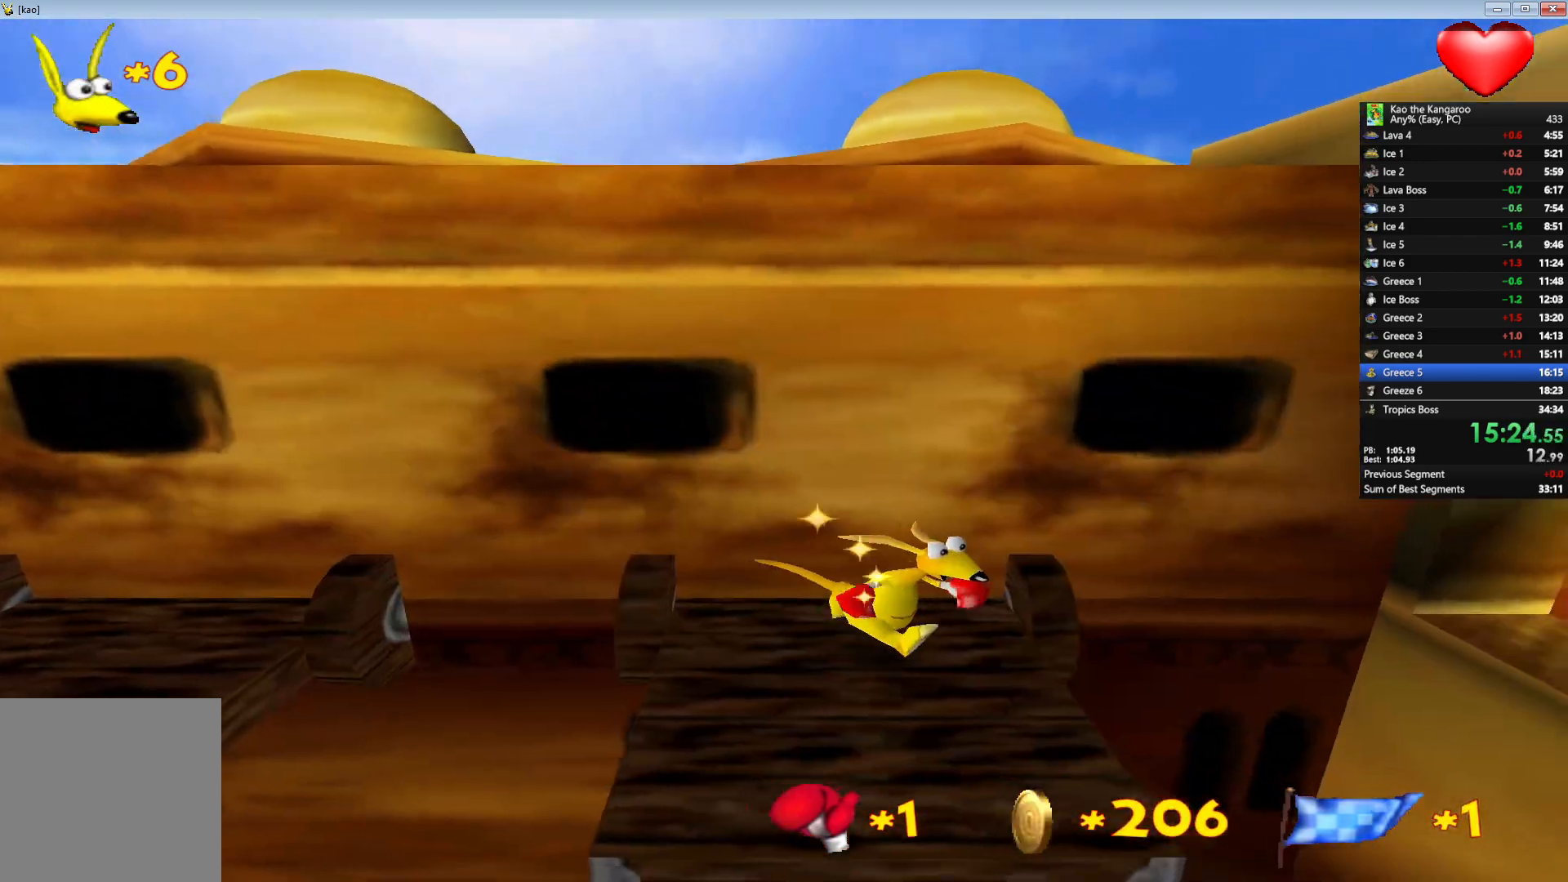
{"keys": ["up", "x", "z"], "events": [[33, "left", "down"], [200, "left", "up"], [217, "x", "down"]]}
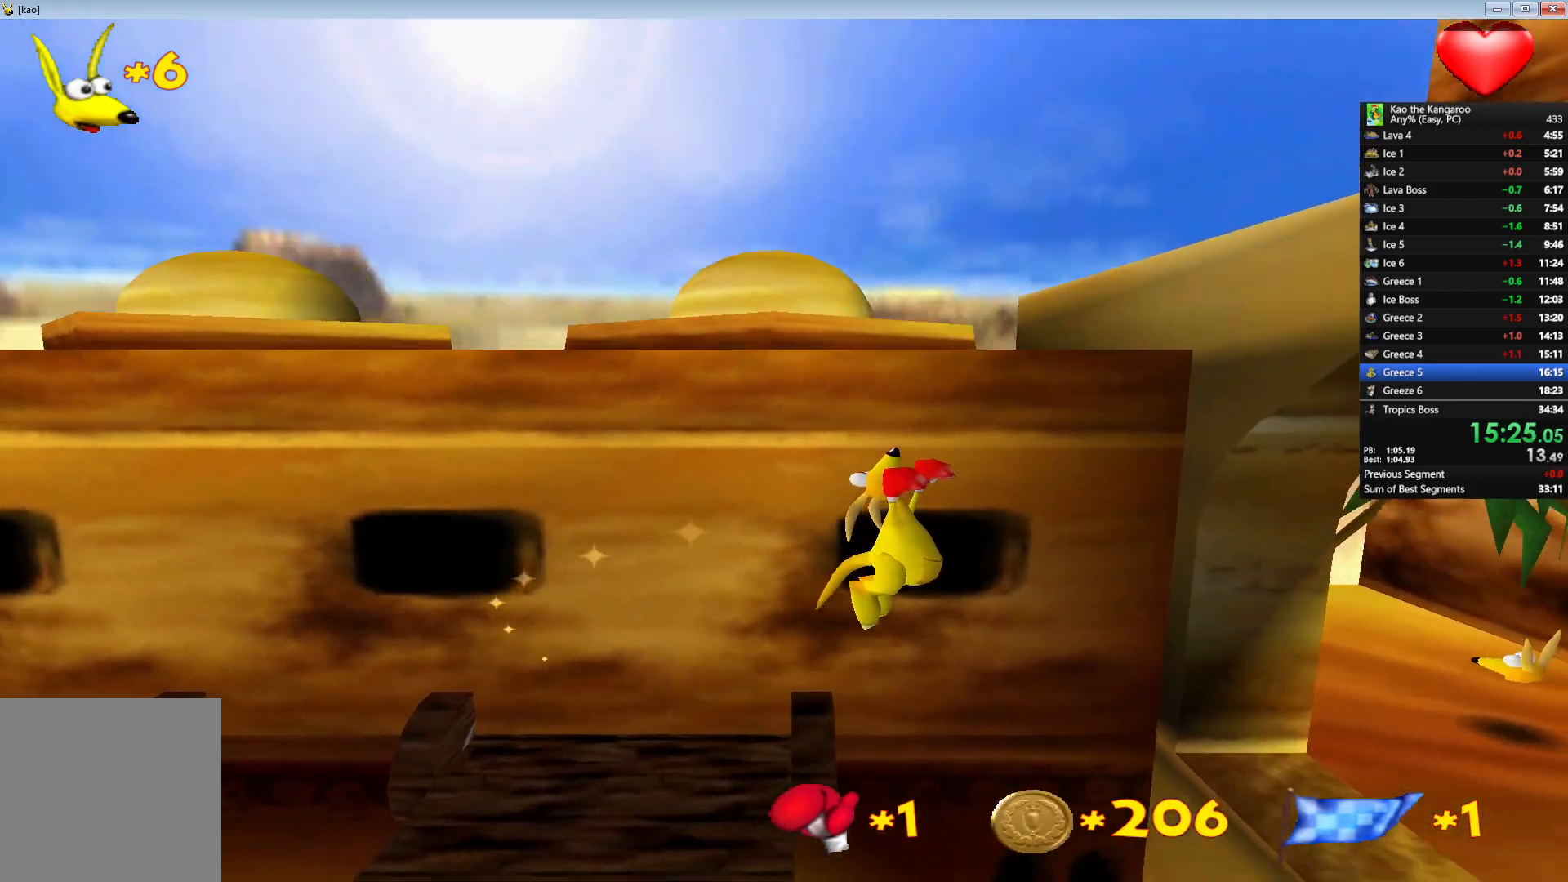
{"keys": ["up", "z"], "events": [[267, "x", "up"]]}
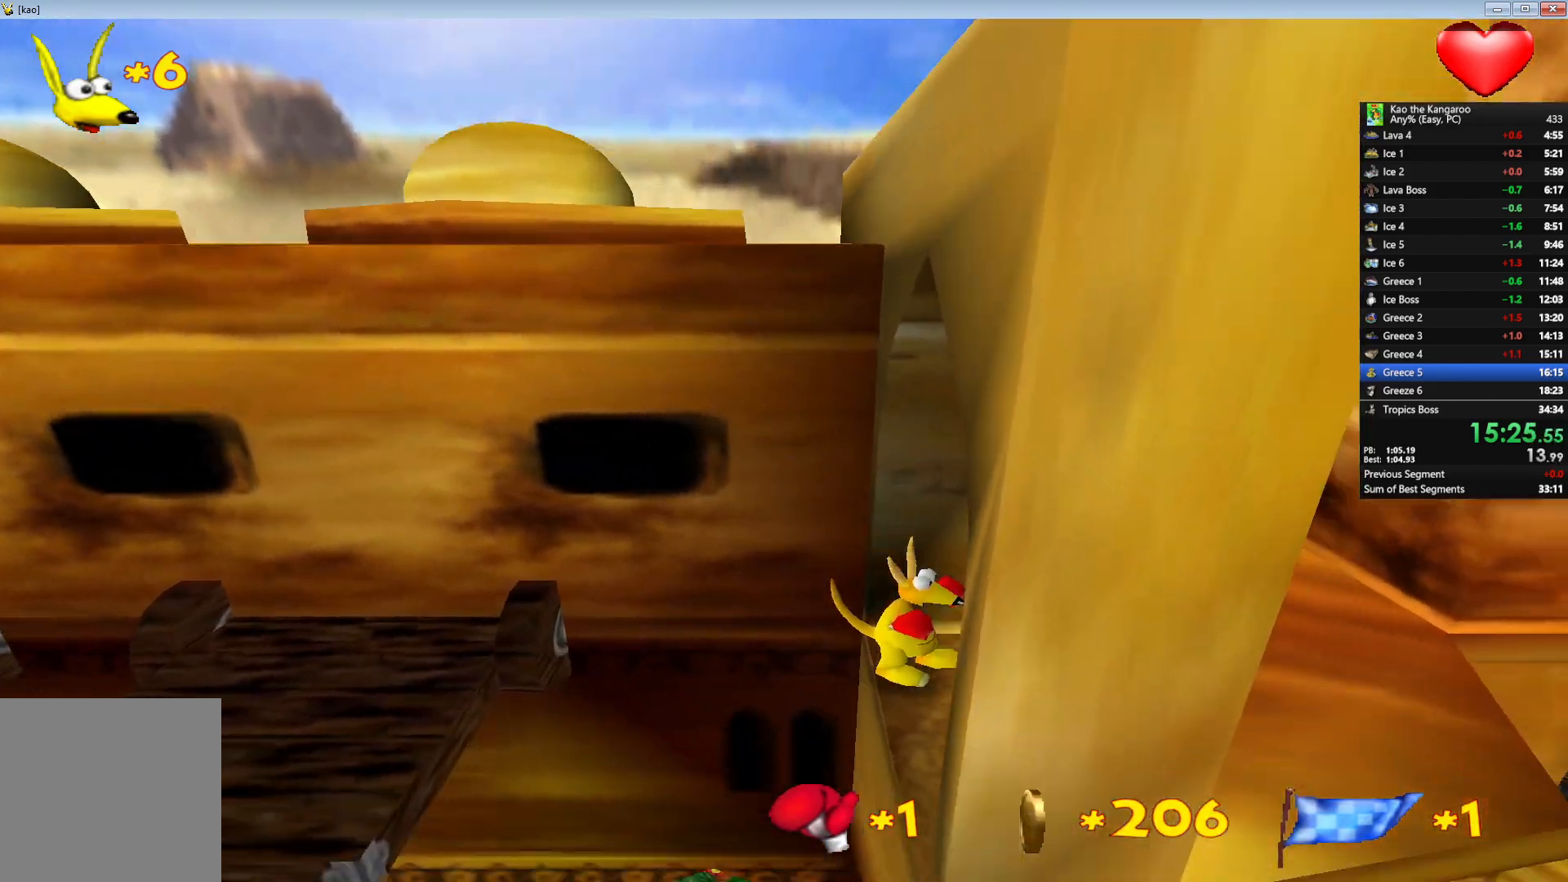
{"keys": ["up", "z"], "events": [[100, "x", "down"], [300, "x", "up"]]}
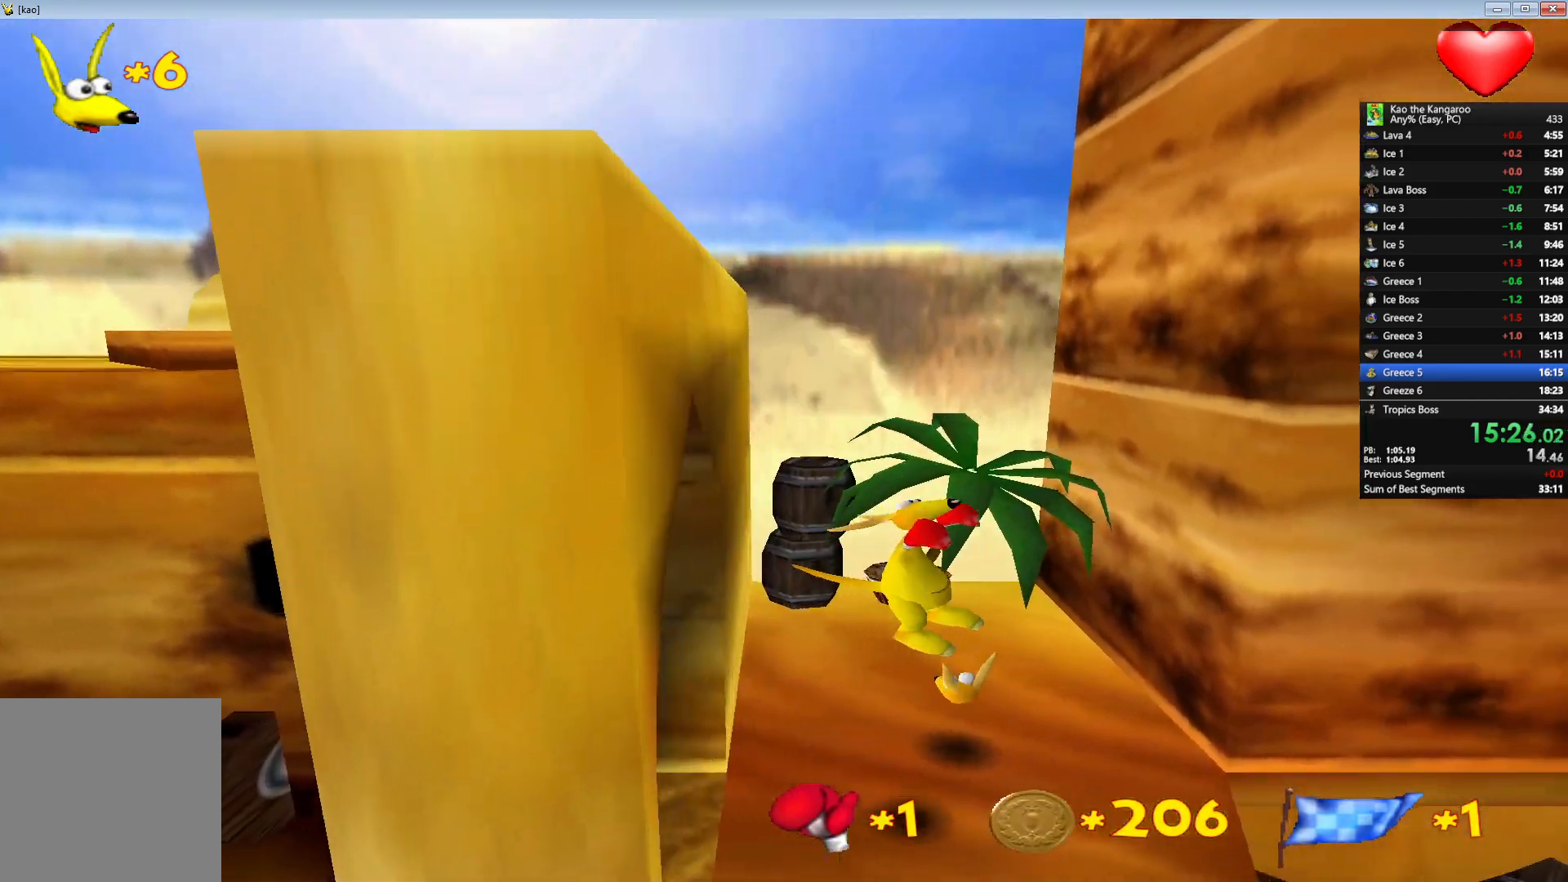
{"keys": ["shift", "up"], "events": [[150, "z", "up"], [367, "shift", "down"], [383, "up", "up"], [483, "up", "down"]]}
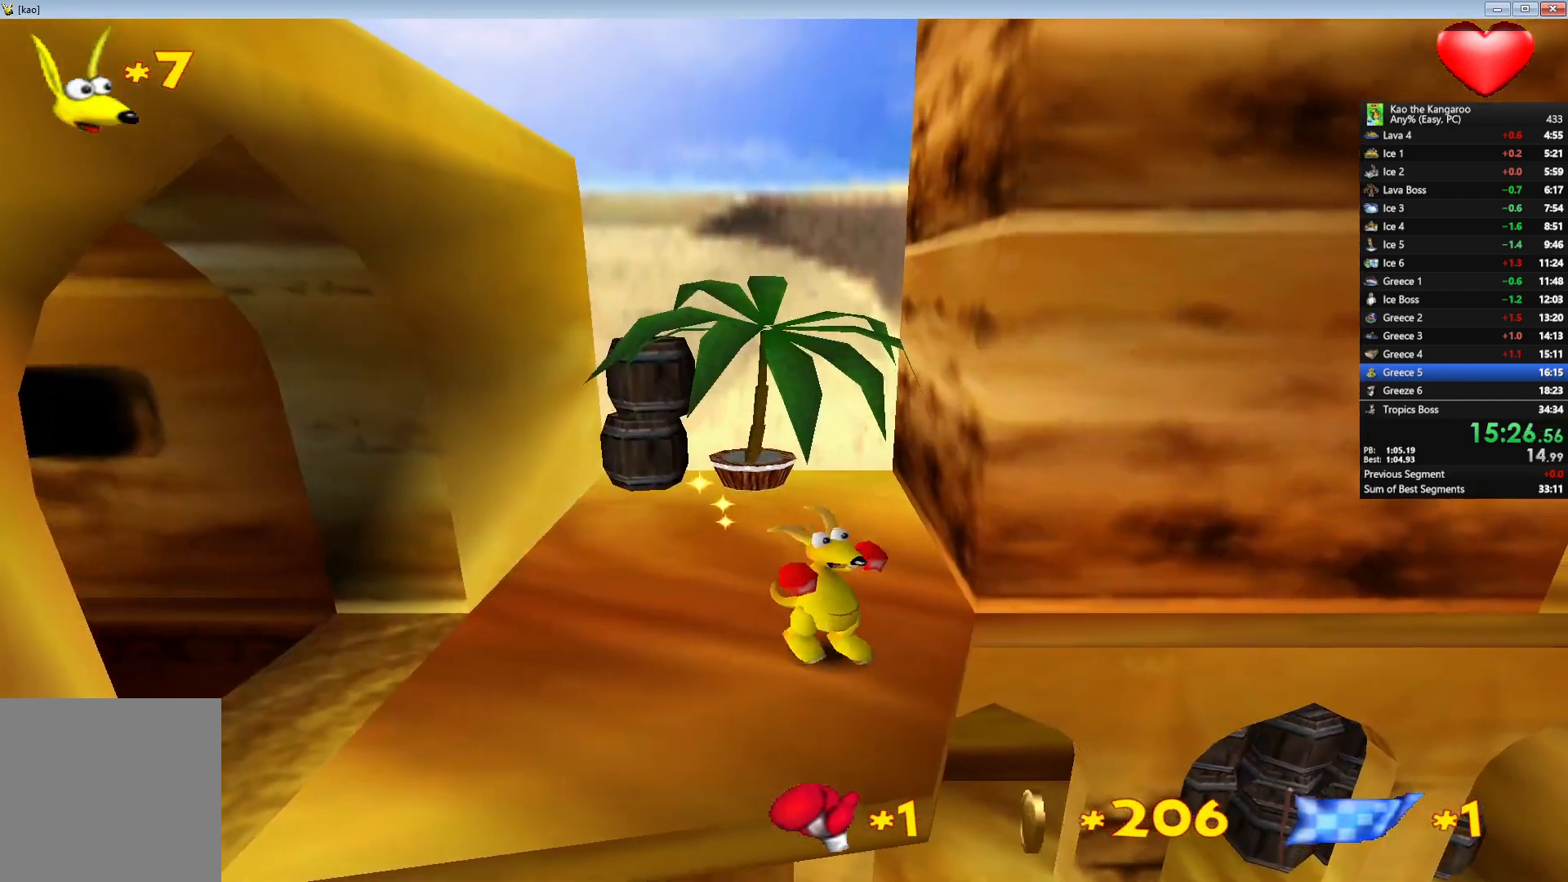
{"keys": ["down", "up"], "events": [[17, "shift", "up"], [33, "shift", "down"], [83, "down", "down"], [117, "shift", "up"], [167, "a", "down"], [200, "up", "up"], [233, "a", "up"], [300, "left", "down"], [433, "up", "down"], [483, "left", "up"]]}
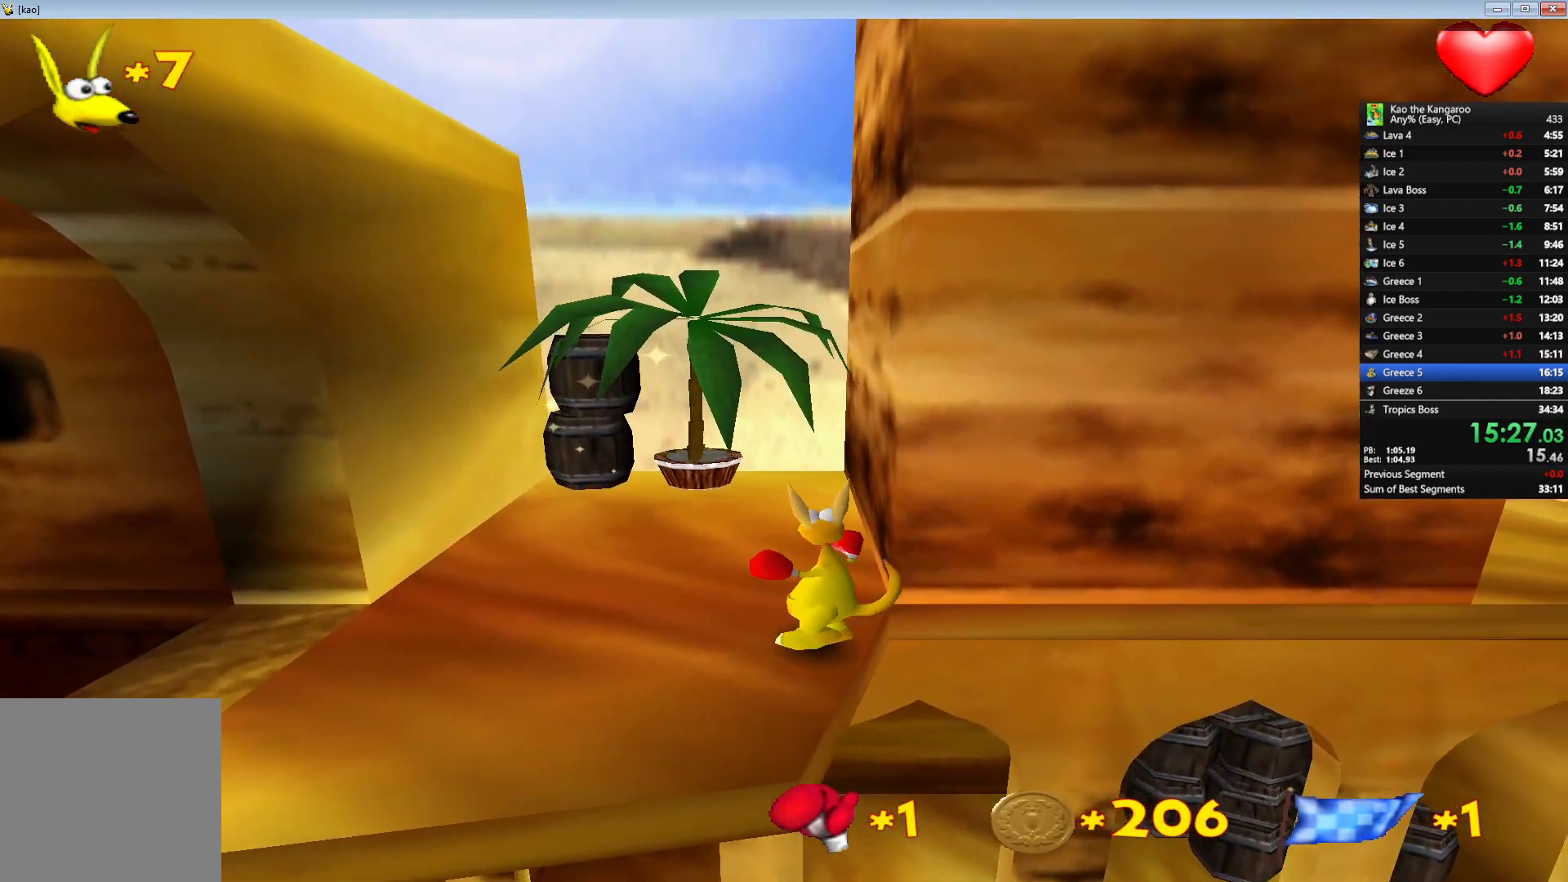
{"keys": ["down", "x"], "events": [[167, "x", "down"], [267, "up", "up"], [383, "left", "down"], [483, "left", "up"]]}
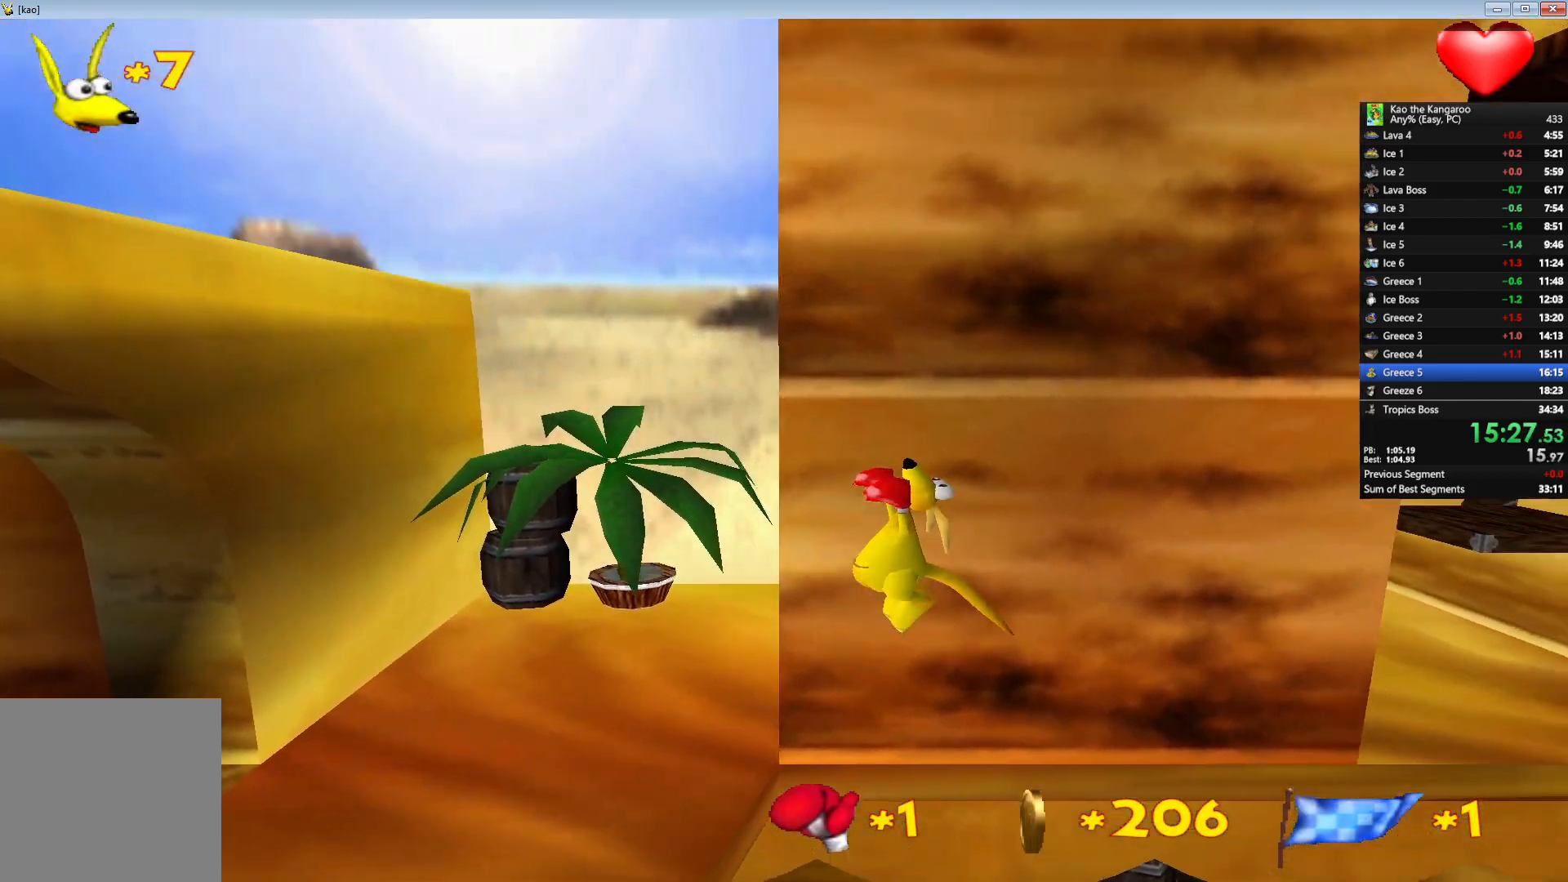
{"keys": ["down", "x"], "events": [[250, "v", "down"], [433, "v", "up"]]}
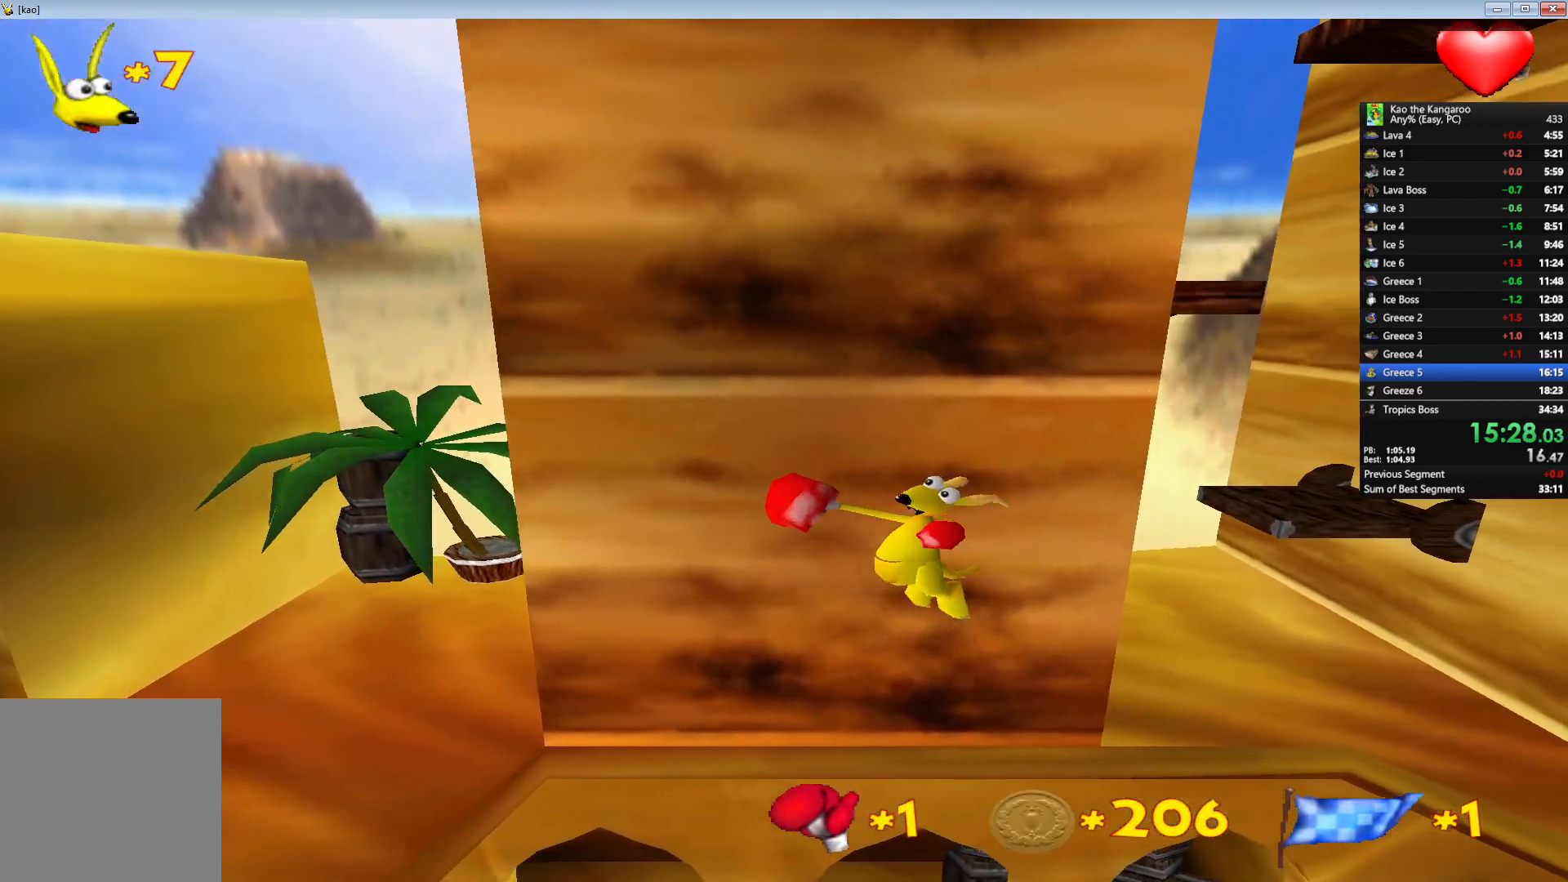
{"keys": ["c", "down", "left", "x"], "events": [[150, "c", "down"], [150, "left", "down"]]}
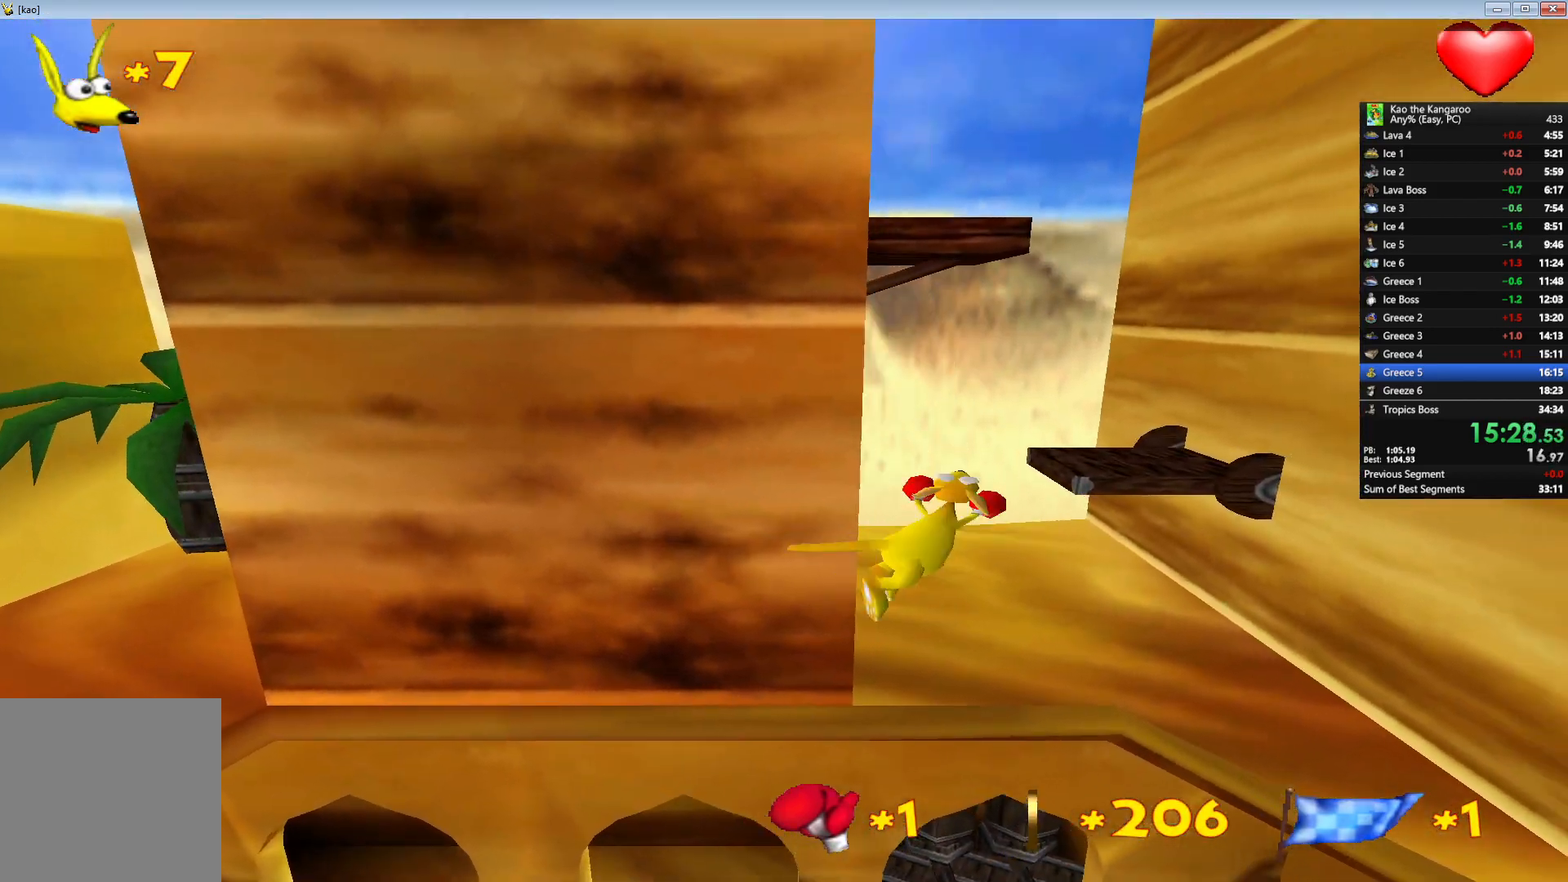
{"keys": ["down", "right", "x"], "events": [[117, "c", "up"], [150, "x", "up"], [217, "left", "up"], [350, "right", "down"], [417, "x", "down"]]}
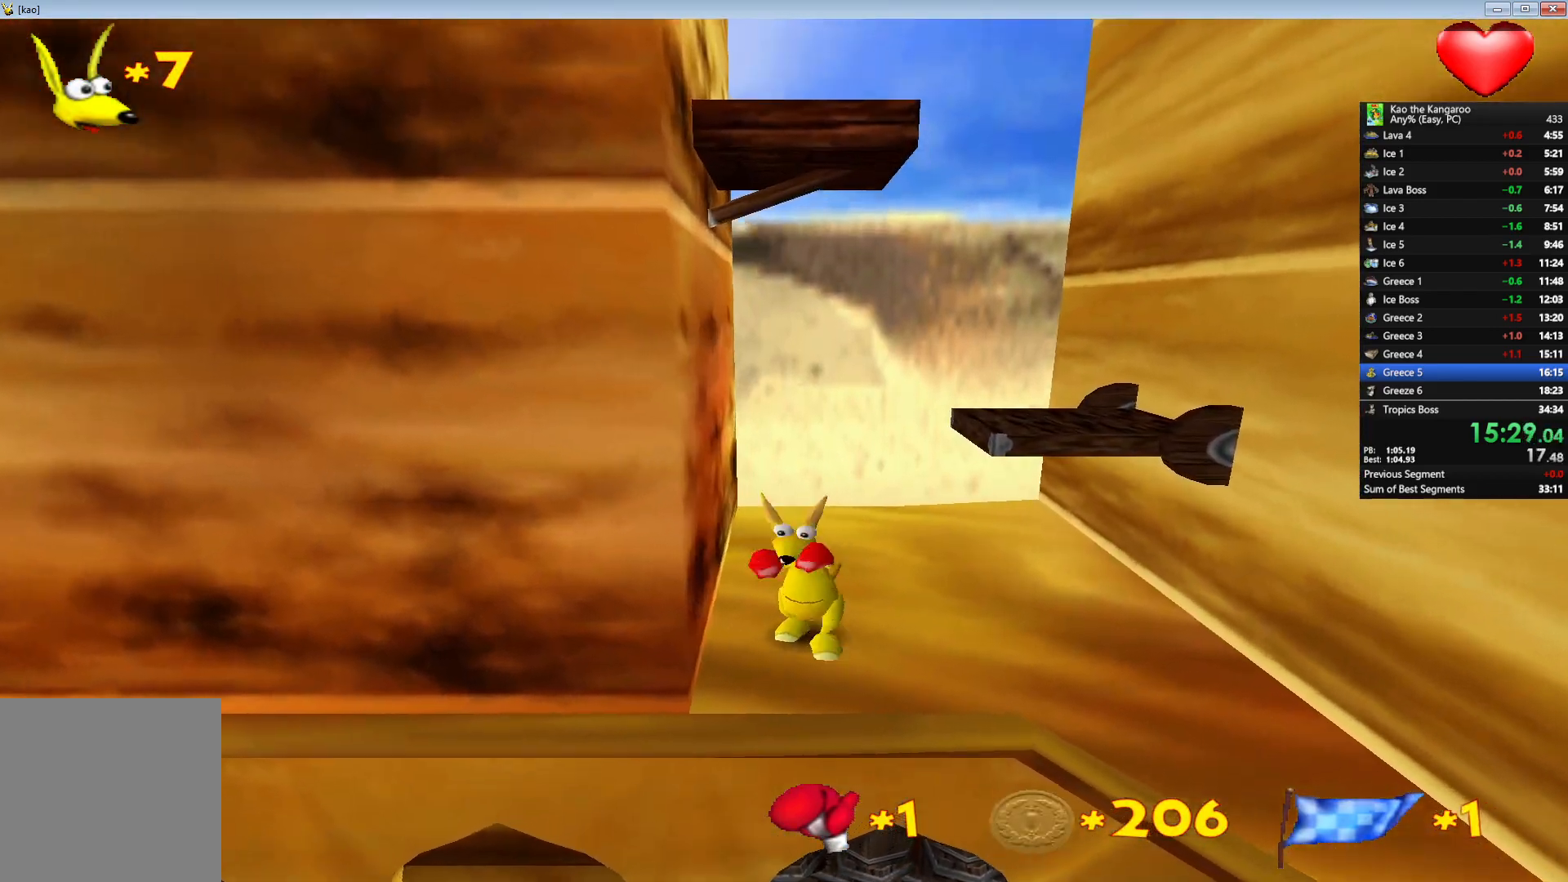
{"keys": ["right", "up"], "events": [[383, "down", "up"], [400, "x", "up"], [450, "up", "down"]]}
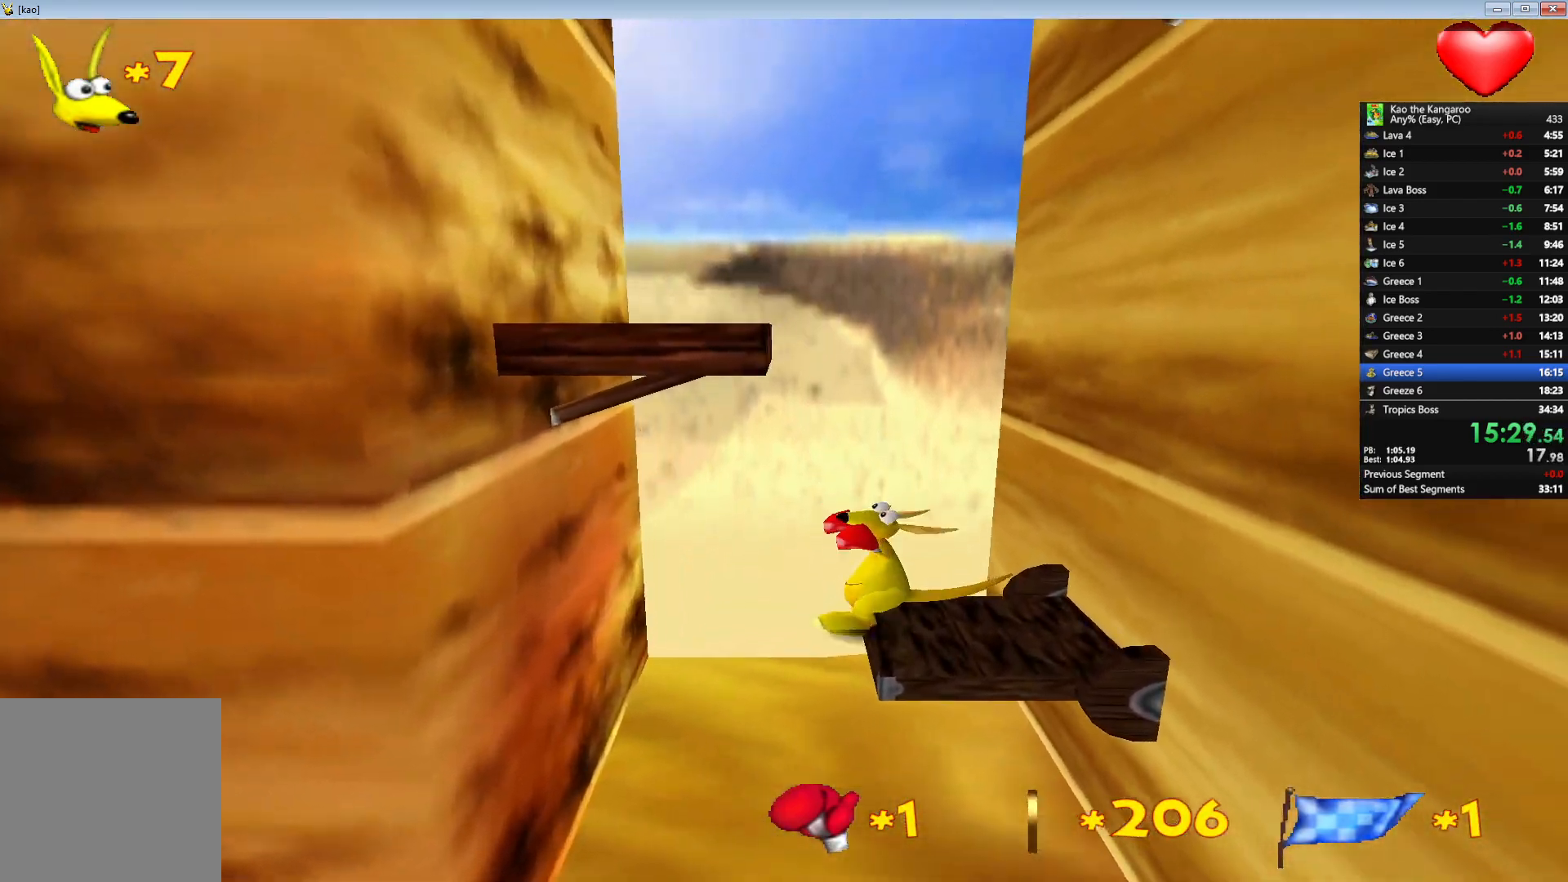
{"keys": ["up", "x"], "events": [[17, "x", "down"], [33, "right", "up"]]}
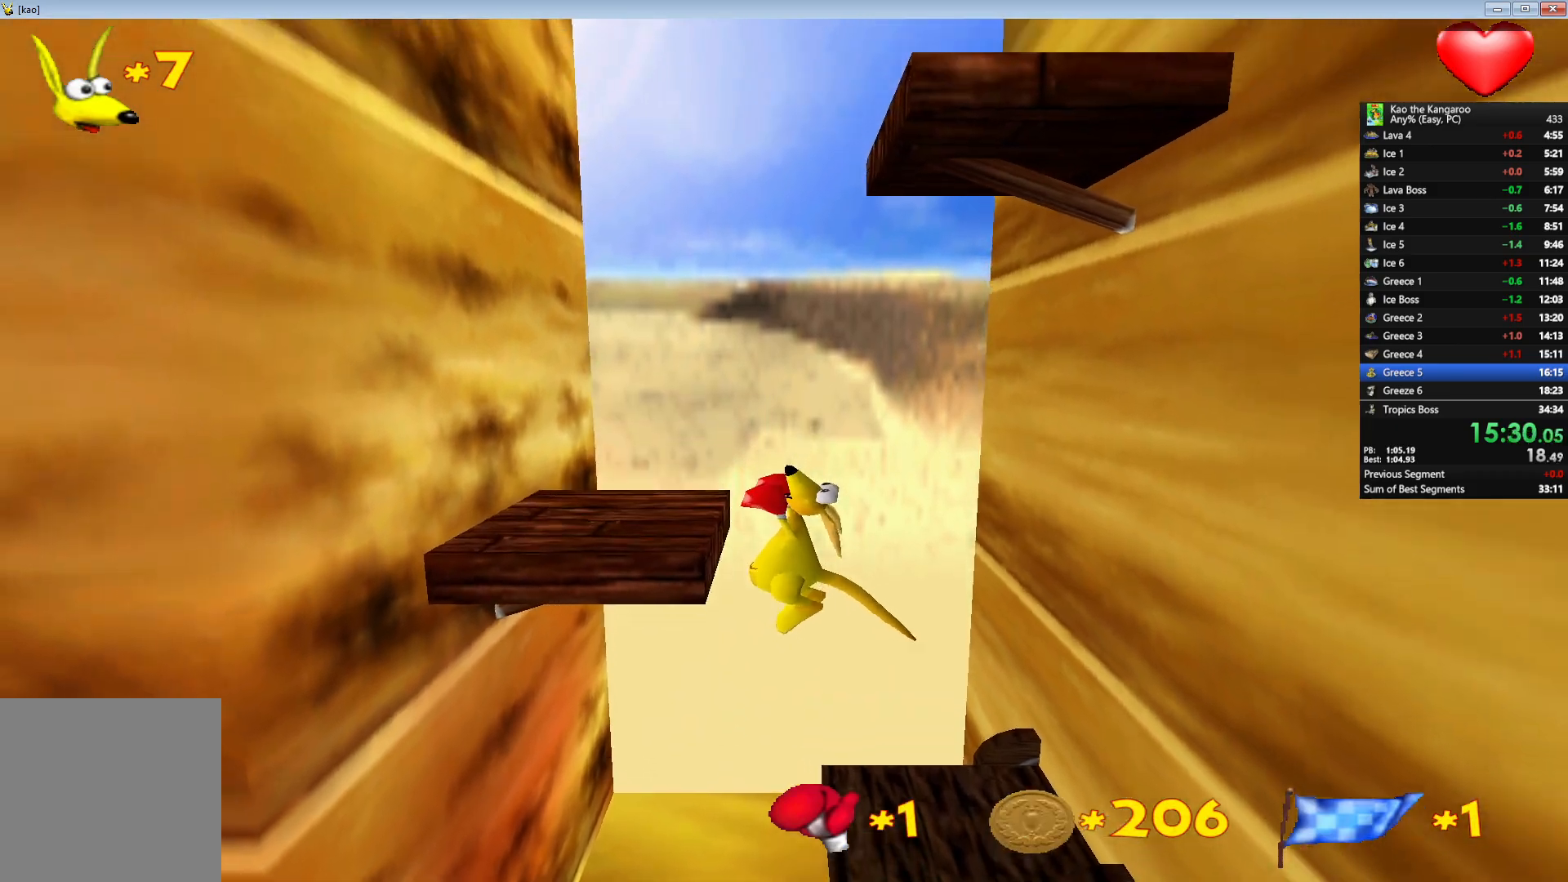
{"keys": ["up"], "events": [[483, "x", "up"]]}
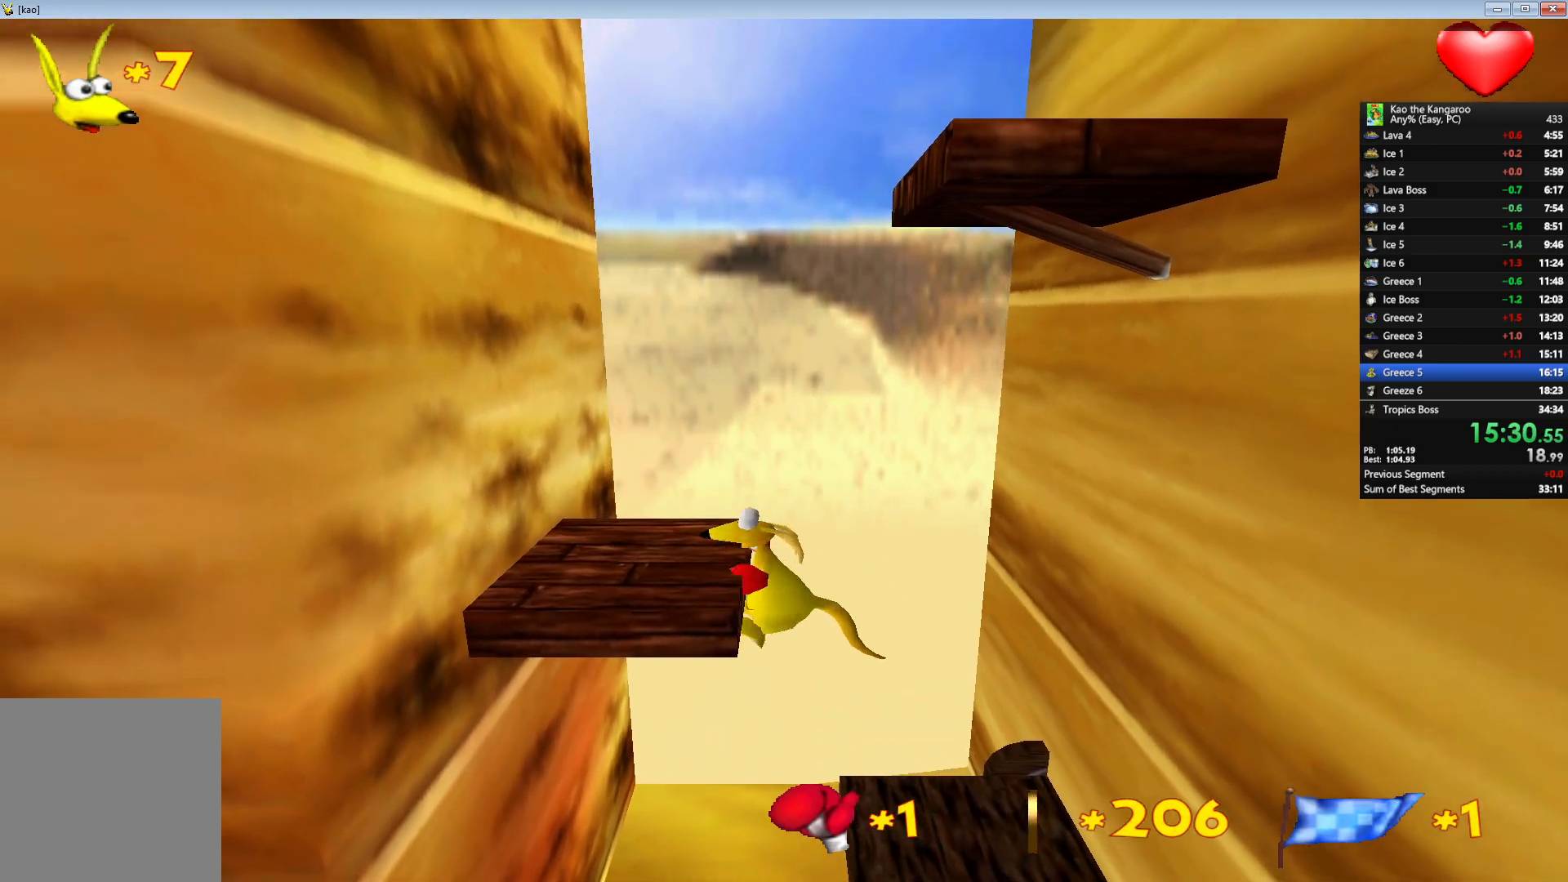
{"keys": ["shift"], "events": [[17, "up", "up"], [500, "shift", "down"]]}
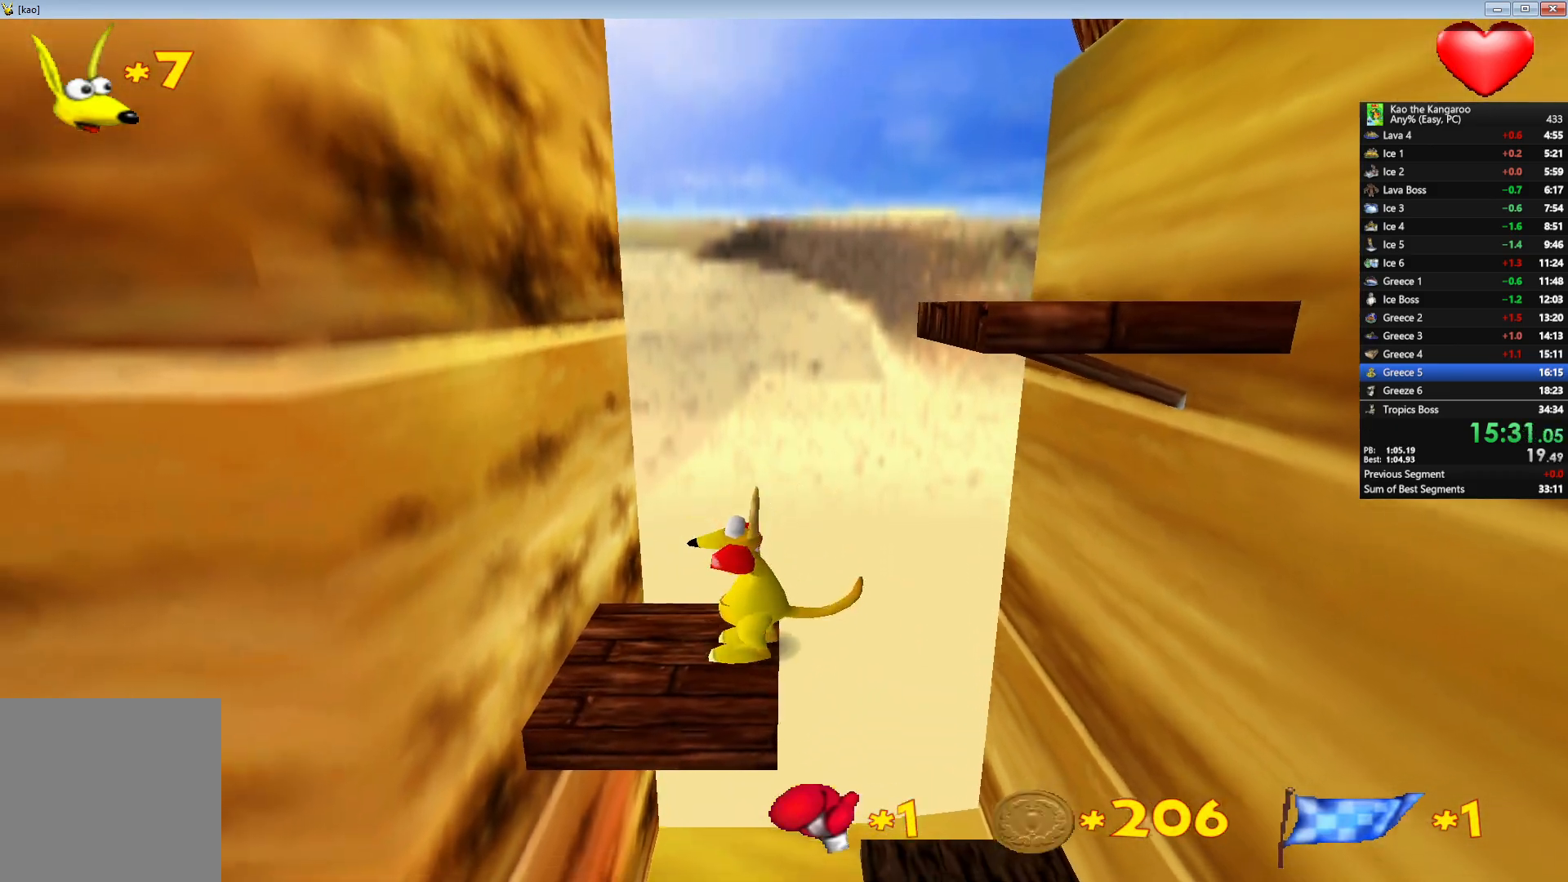
{"keys": ["up", "x"], "events": [[183, "shift", "up"], [333, "x", "down"], [433, "up", "down"]]}
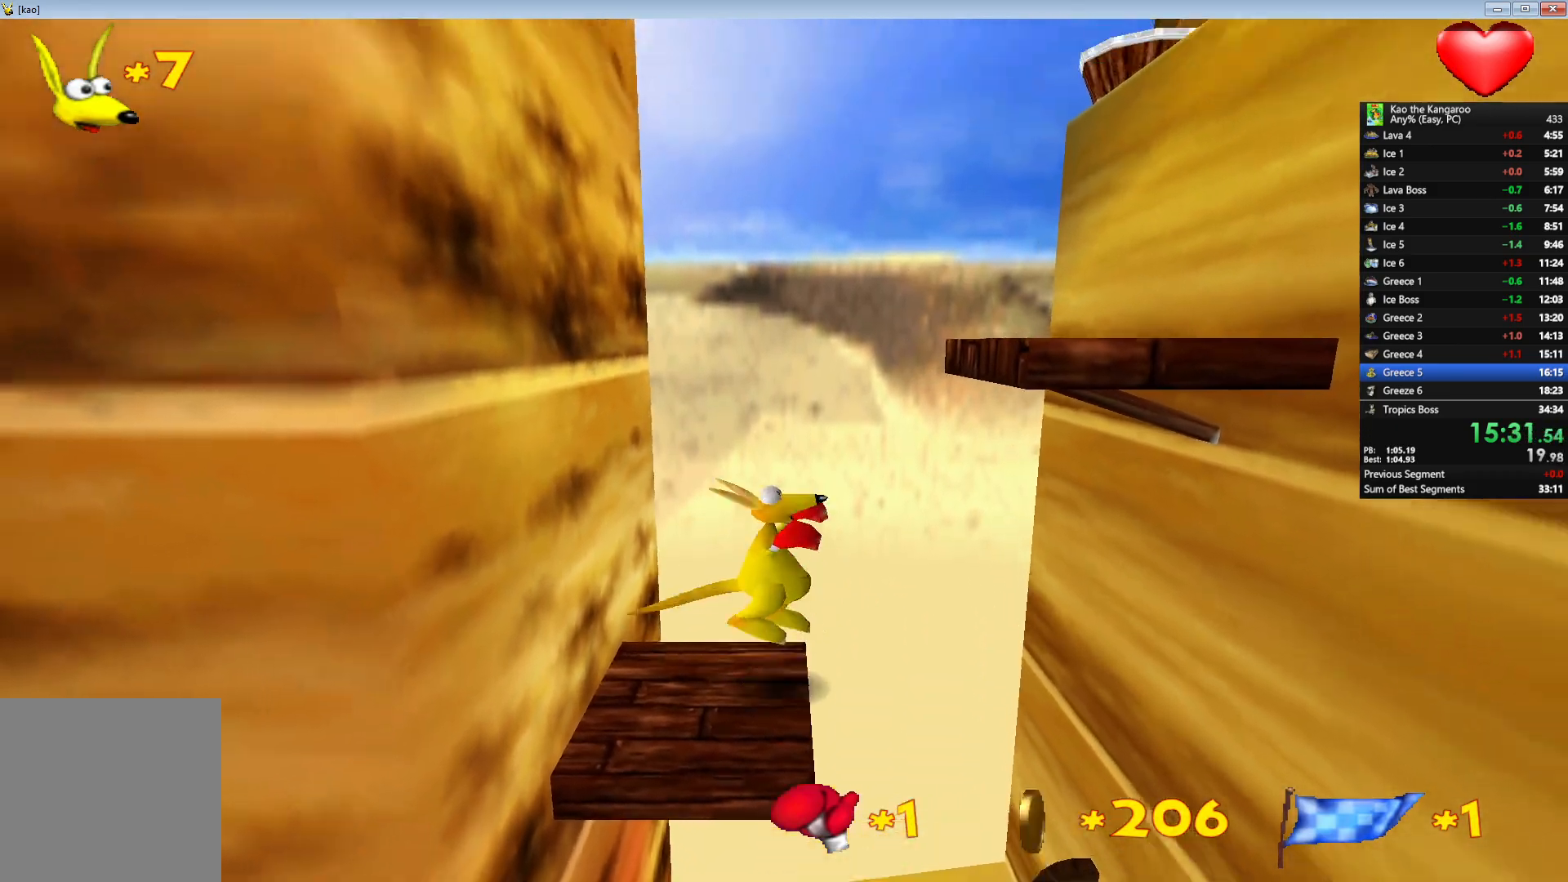
{"keys": ["up", "x"], "events": []}
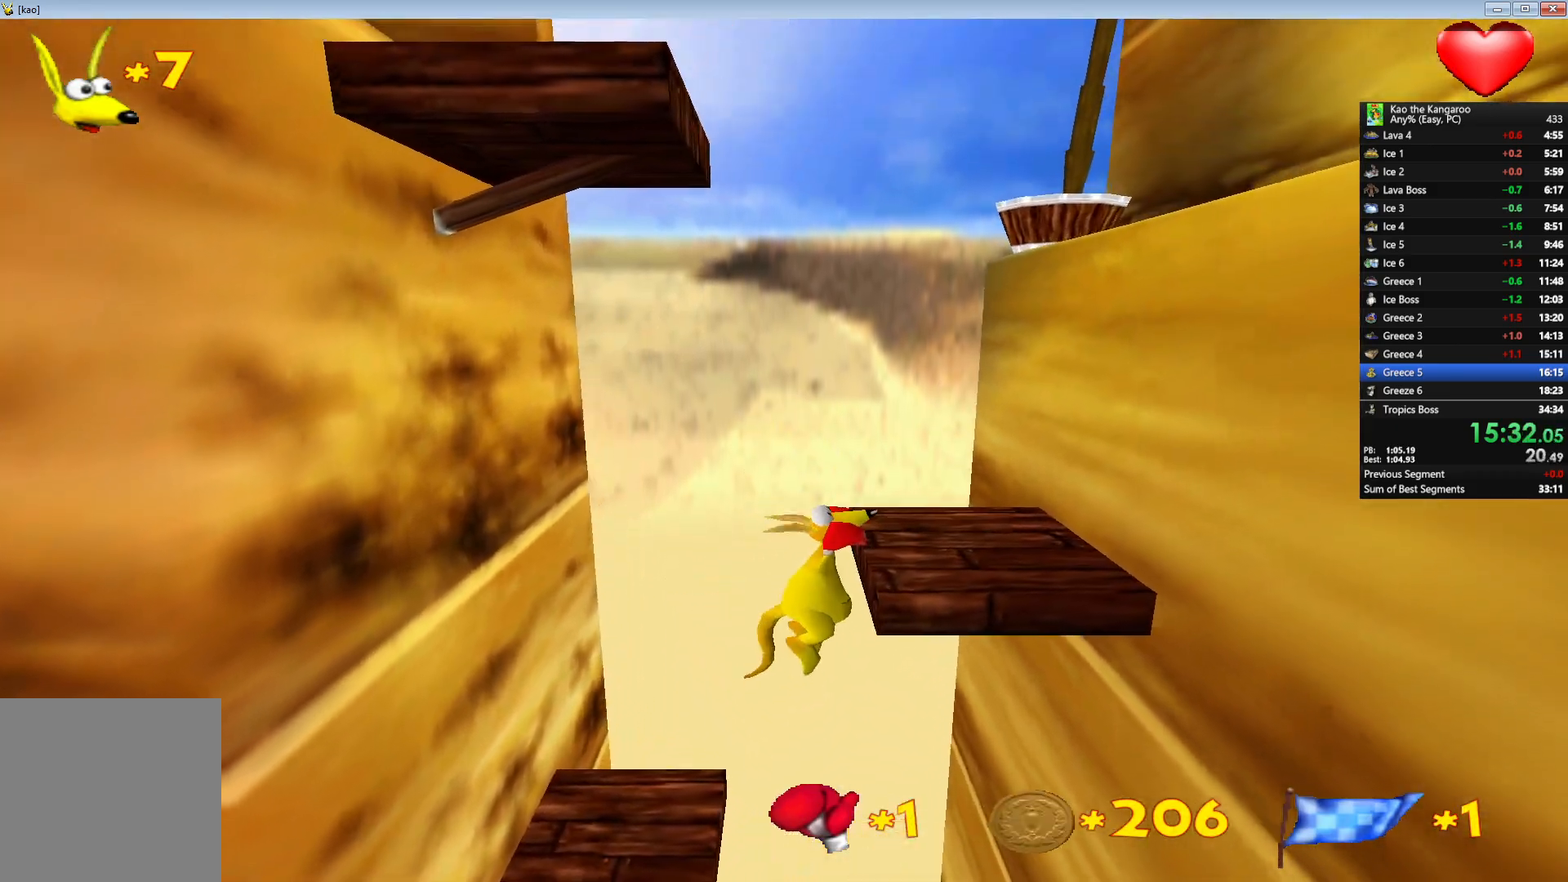
{"keys": ["right", "up", "z"], "events": [[150, "x", "up"], [167, "z", "down"], [183, "right", "down"]]}
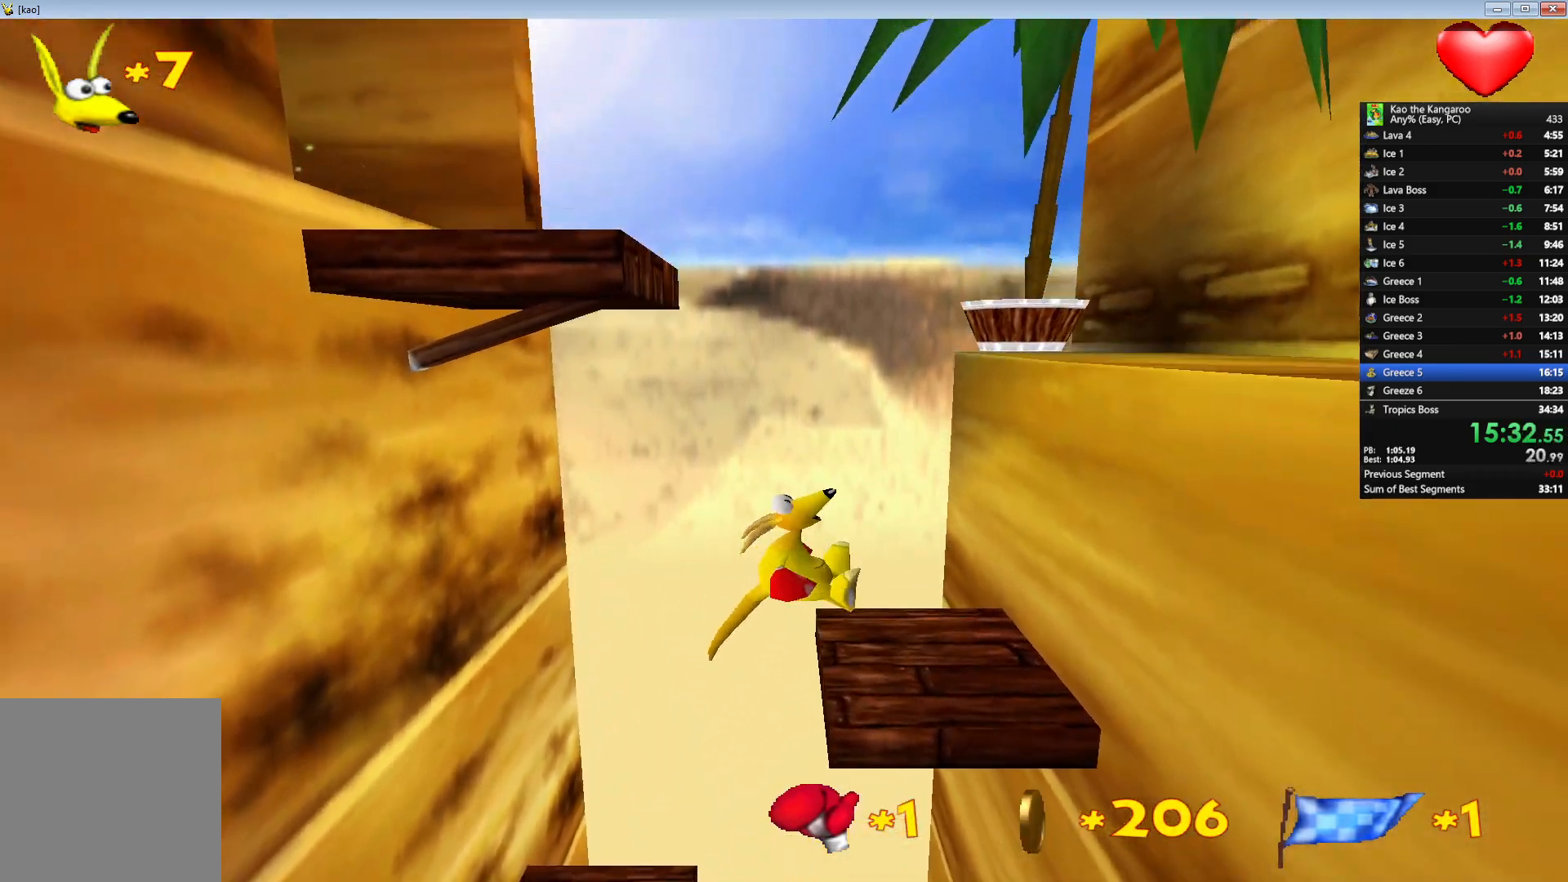
{"keys": ["up", "z"], "events": [[467, "right", "up"]]}
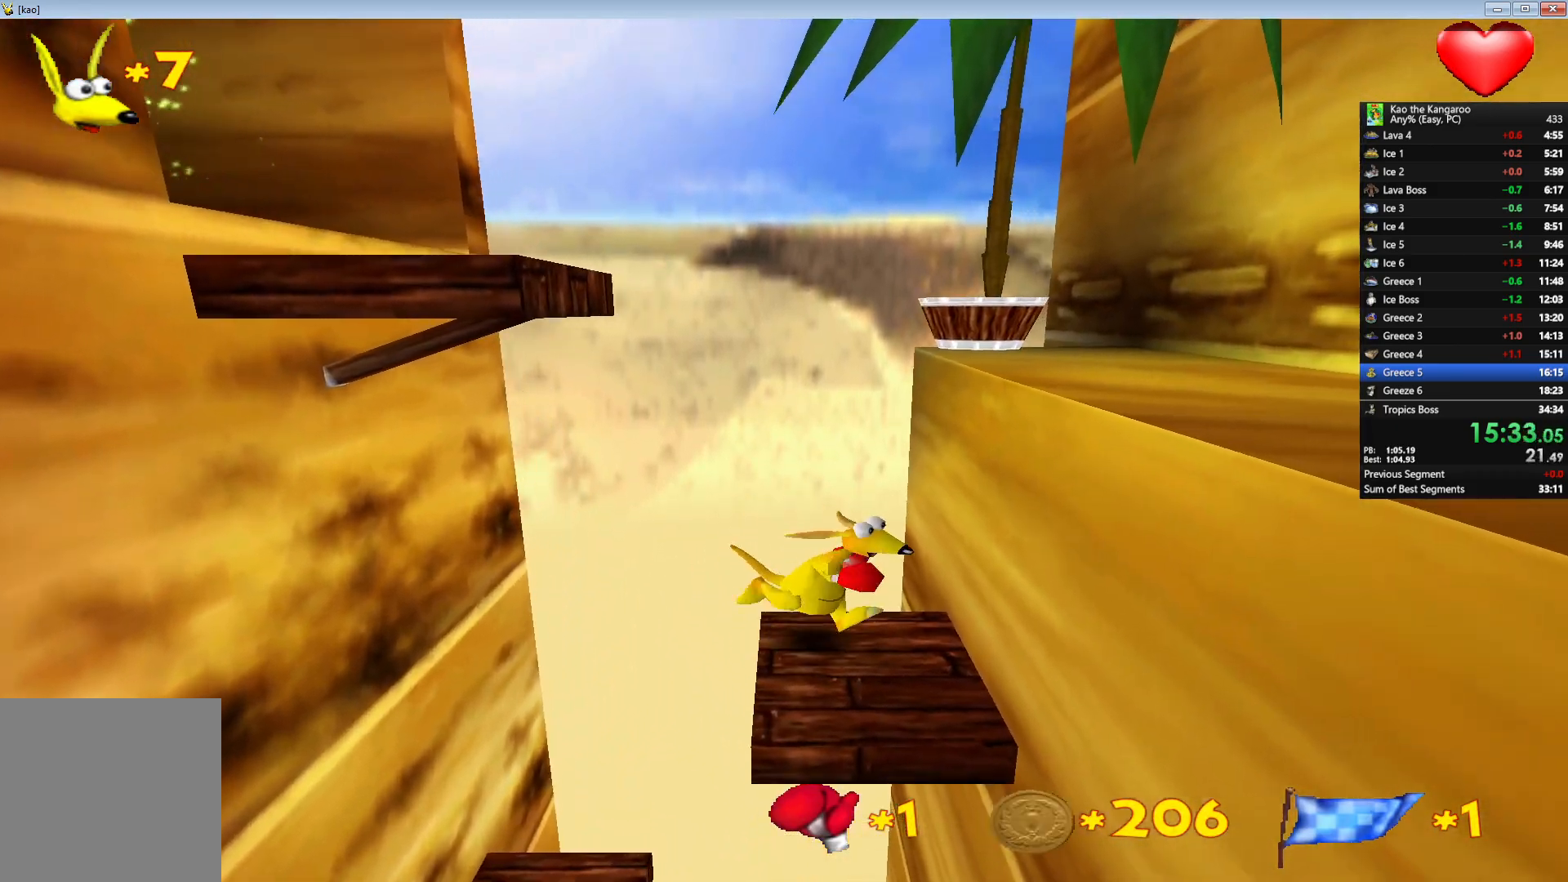
{"keys": ["c", "right", "up", "x", "z"], "events": [[50, "x", "down"], [317, "c", "down"], [400, "right", "down"]]}
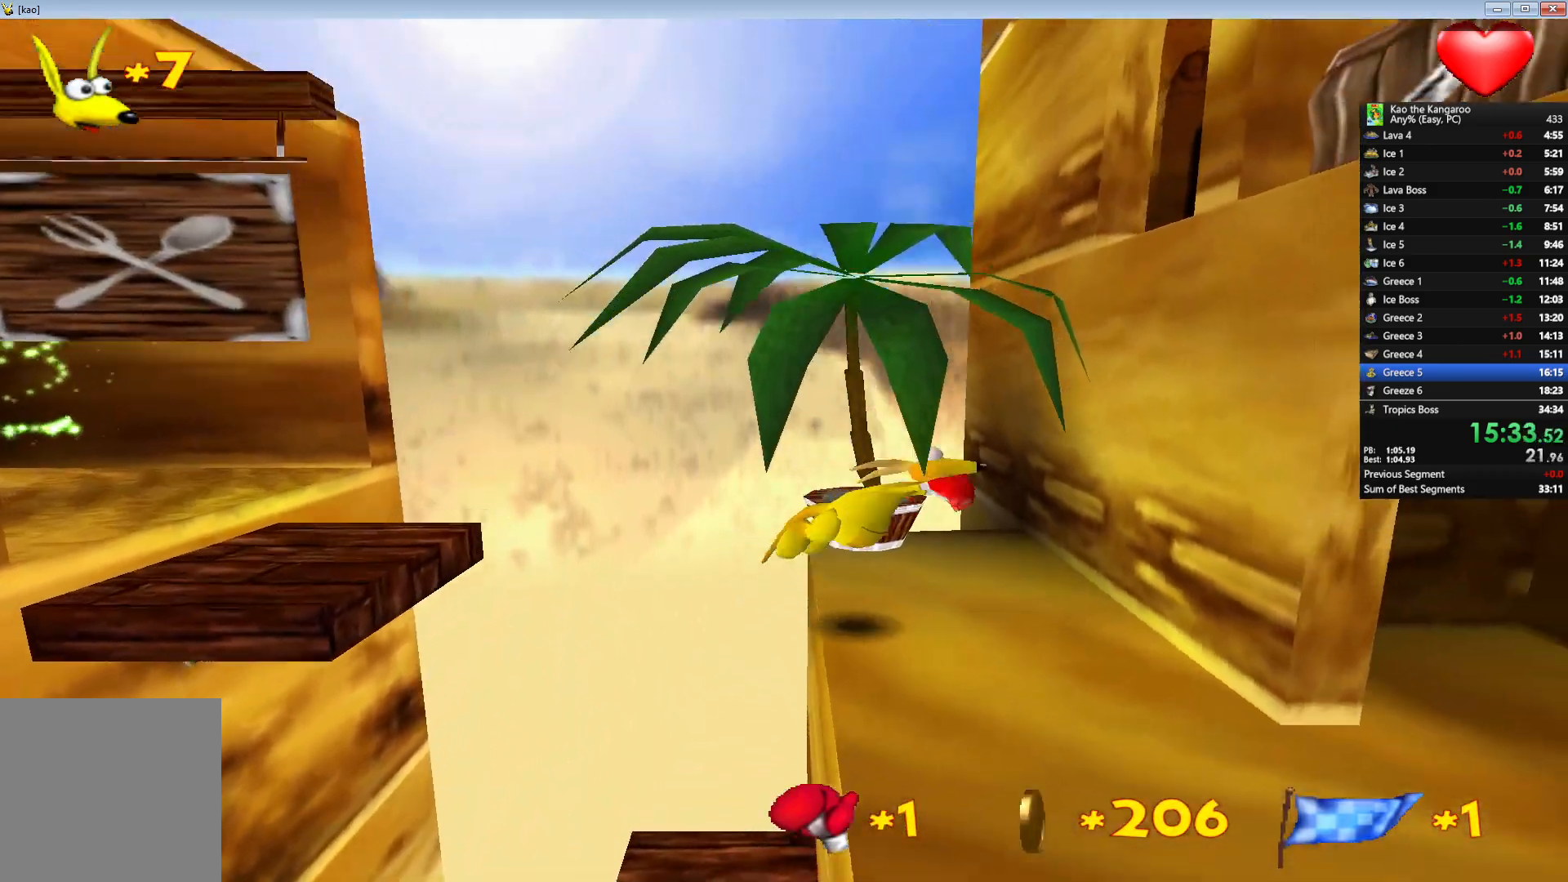
{"keys": ["right", "up", "x", "z"], "events": [[50, "c", "up"], [100, "x", "up"], [483, "x", "down"]]}
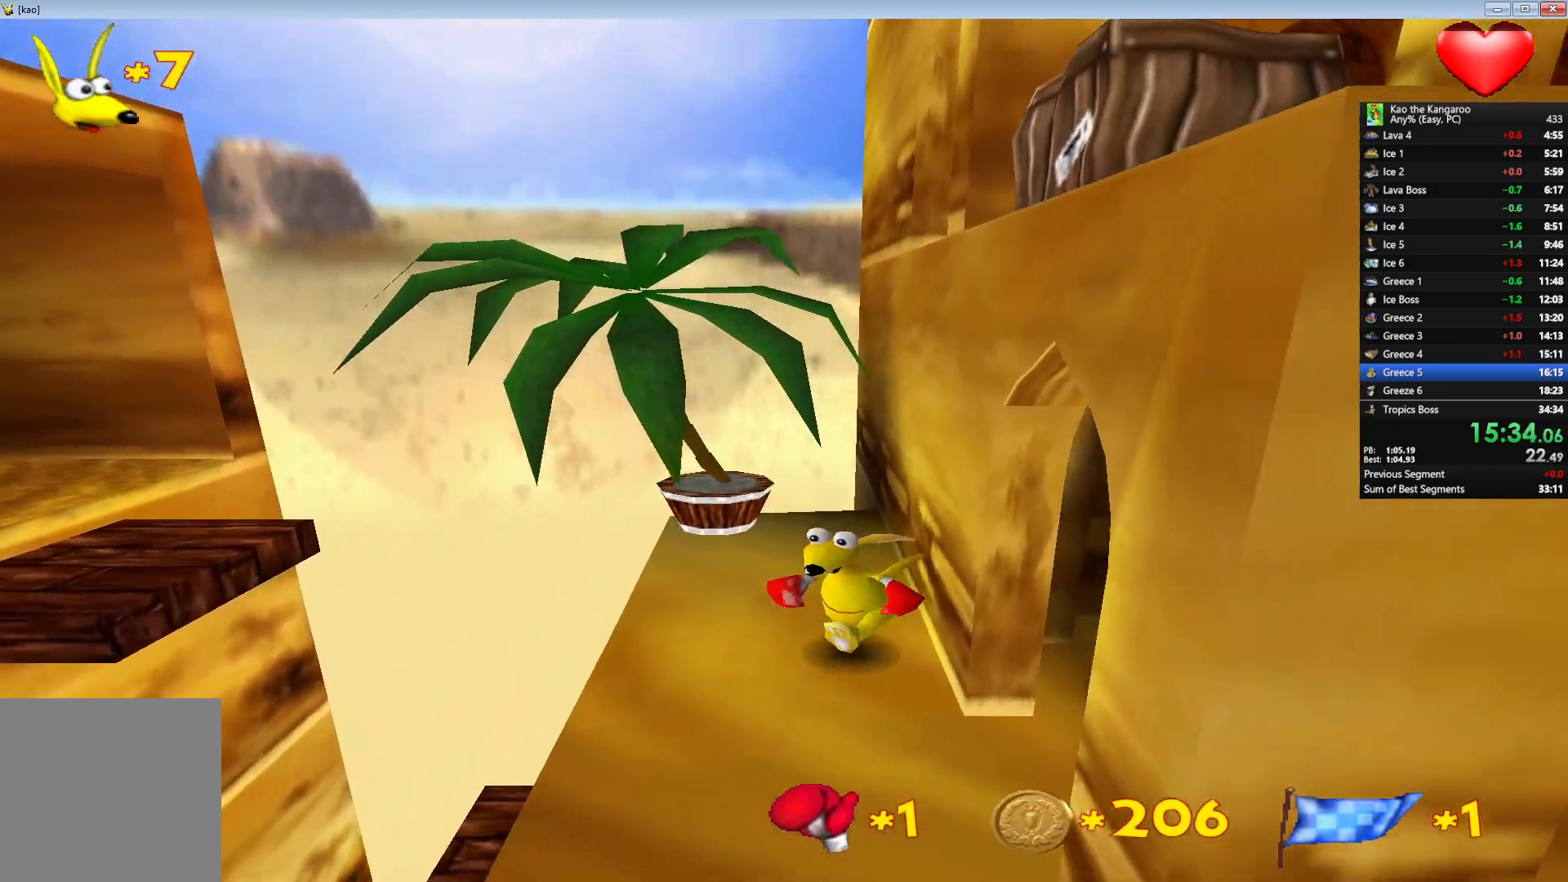
{"keys": ["left", "up", "z"], "events": [[100, "right", "up"], [200, "x", "up"], [350, "left", "down"]]}
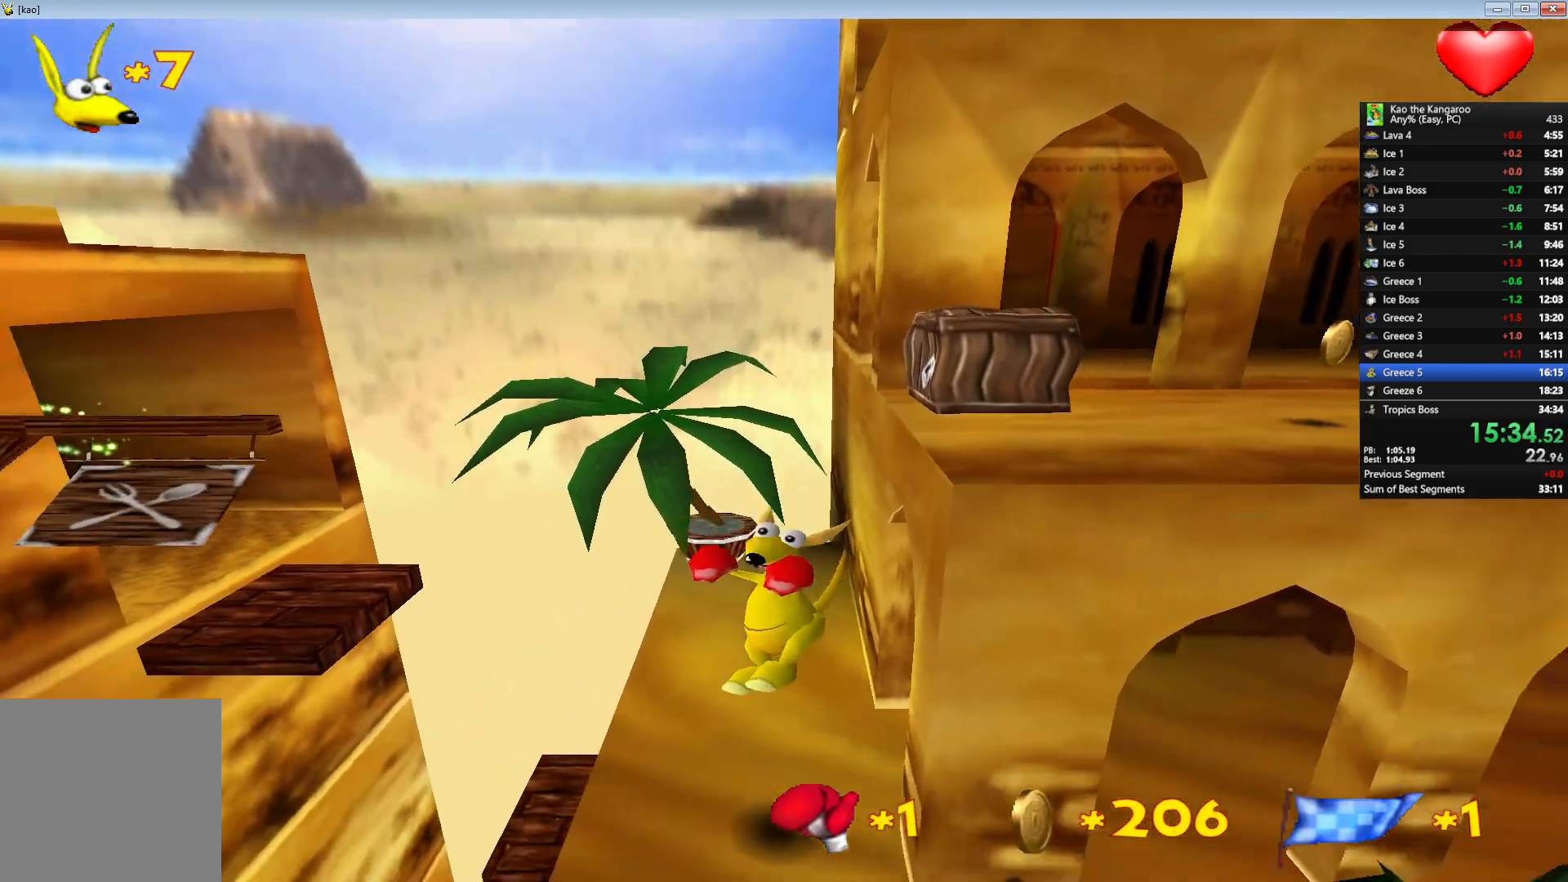
{"keys": ["left", "up", "z"], "events": []}
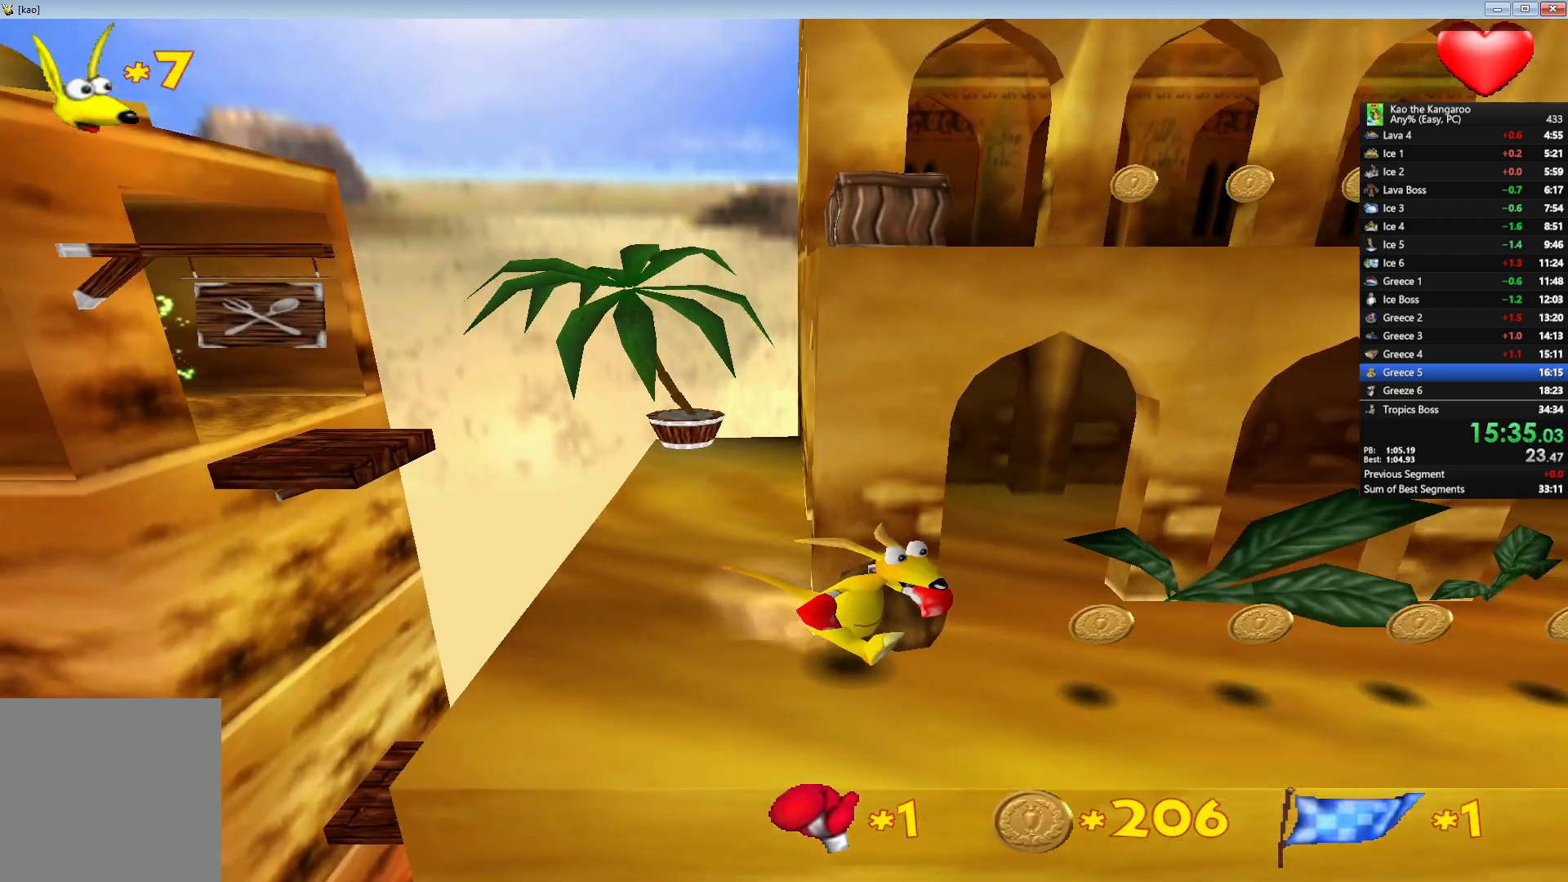
{"keys": ["c", "left", "up", "x", "z"], "events": [[83, "x", "down"], [417, "c", "down"]]}